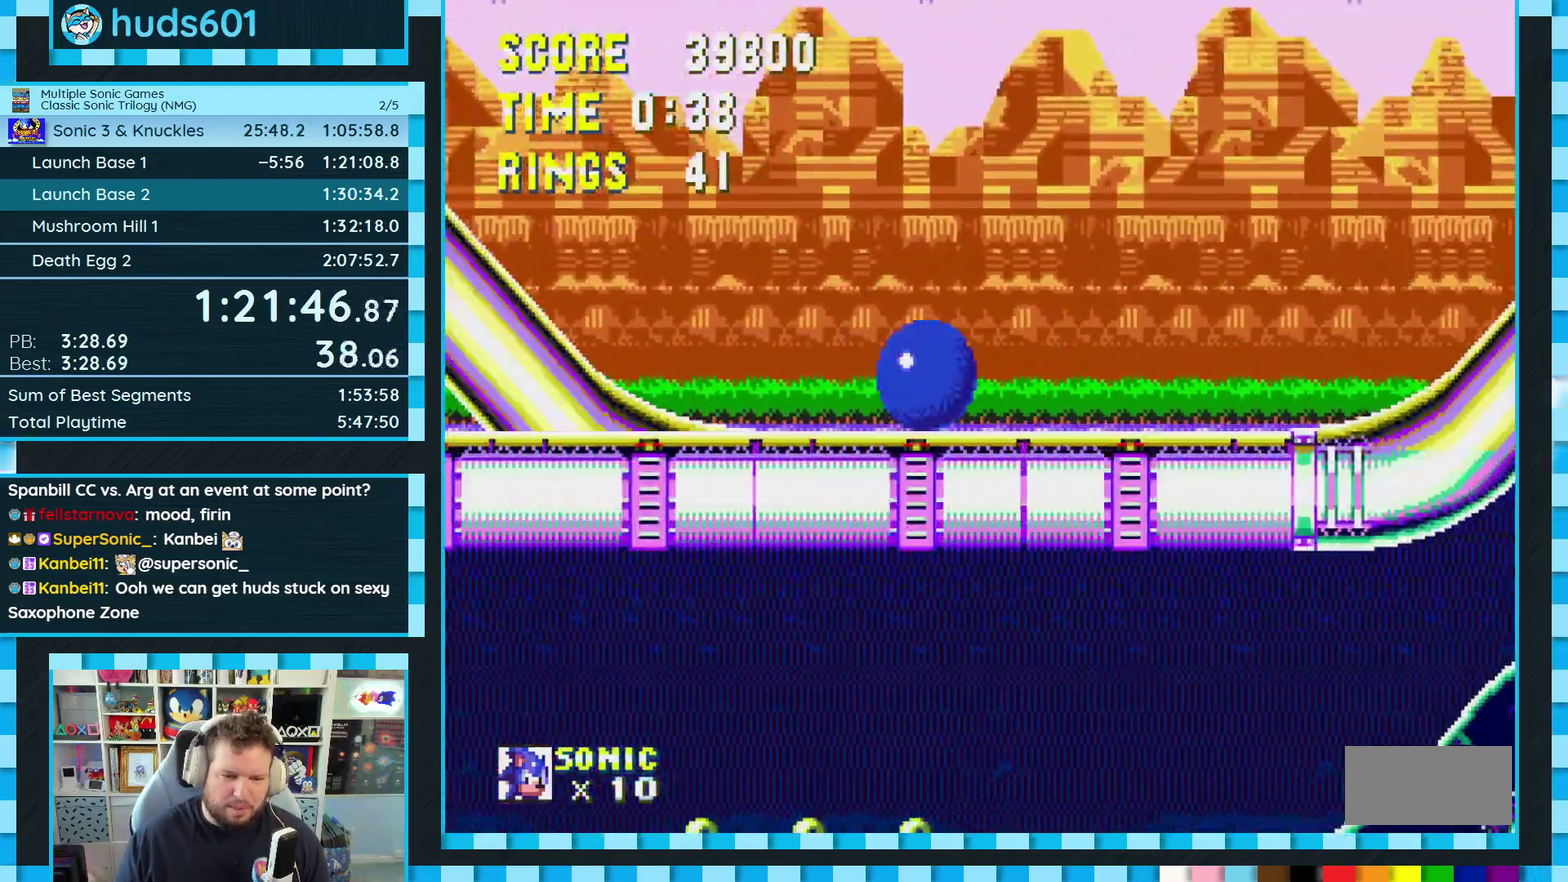
Gameplay with a controller (Xbox layout); each line is a JSON object with the inputs held at the frame after it. "events" lists button and stick changes between this image and that frame as [ms after this image, input, new state], when the widget could be followed in between. Not read: L1 L2 L3 R2 R3.
{"buttons": ["DPAD_DOWN"], "events": []}
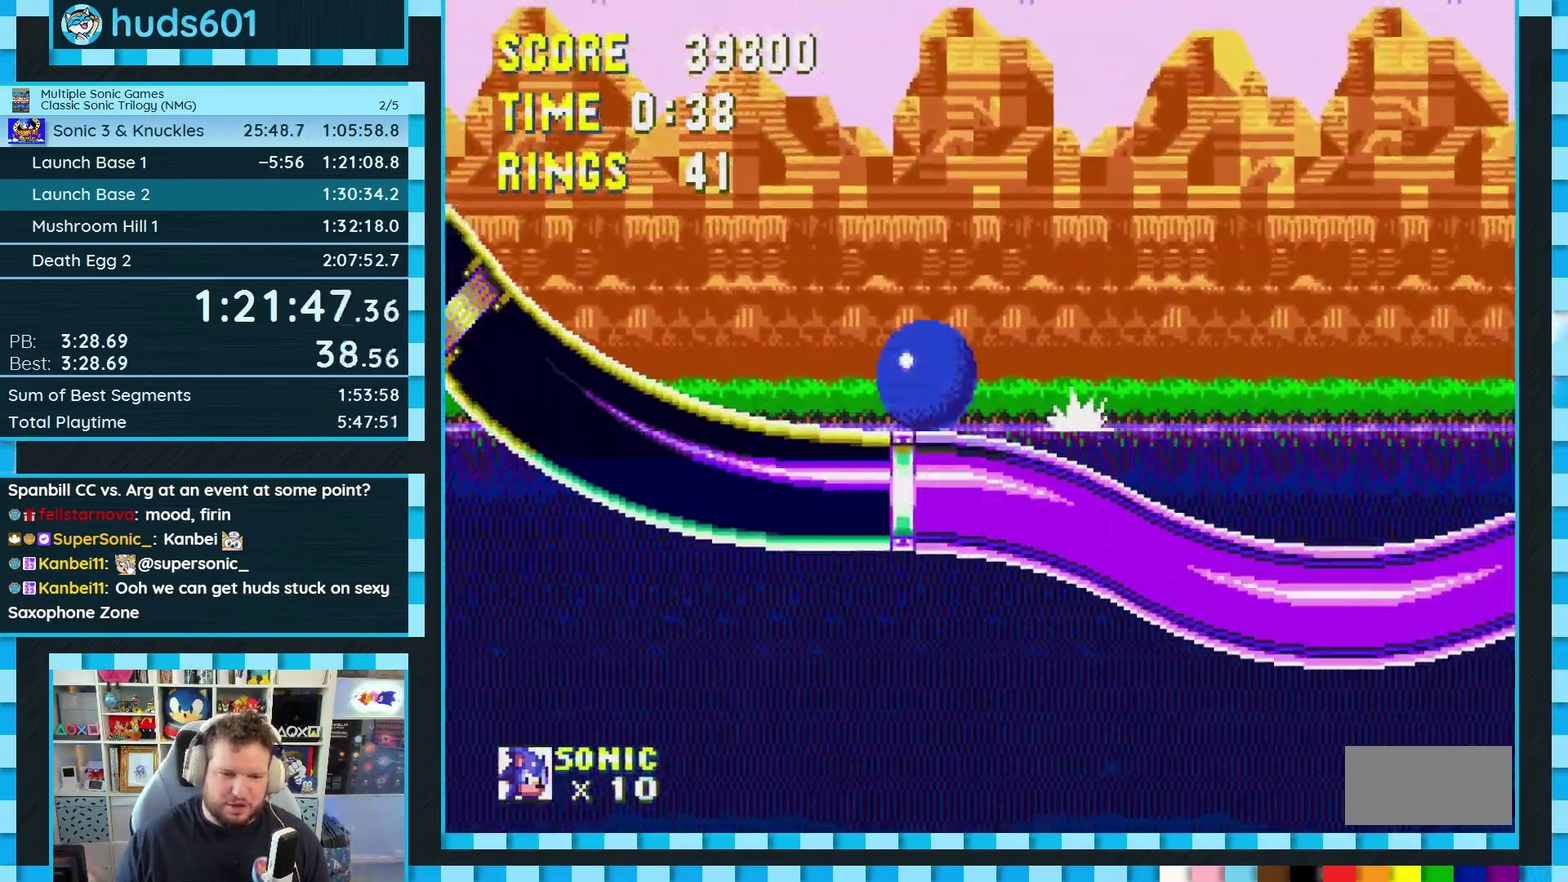
{"buttons": ["DPAD_DOWN"], "events": []}
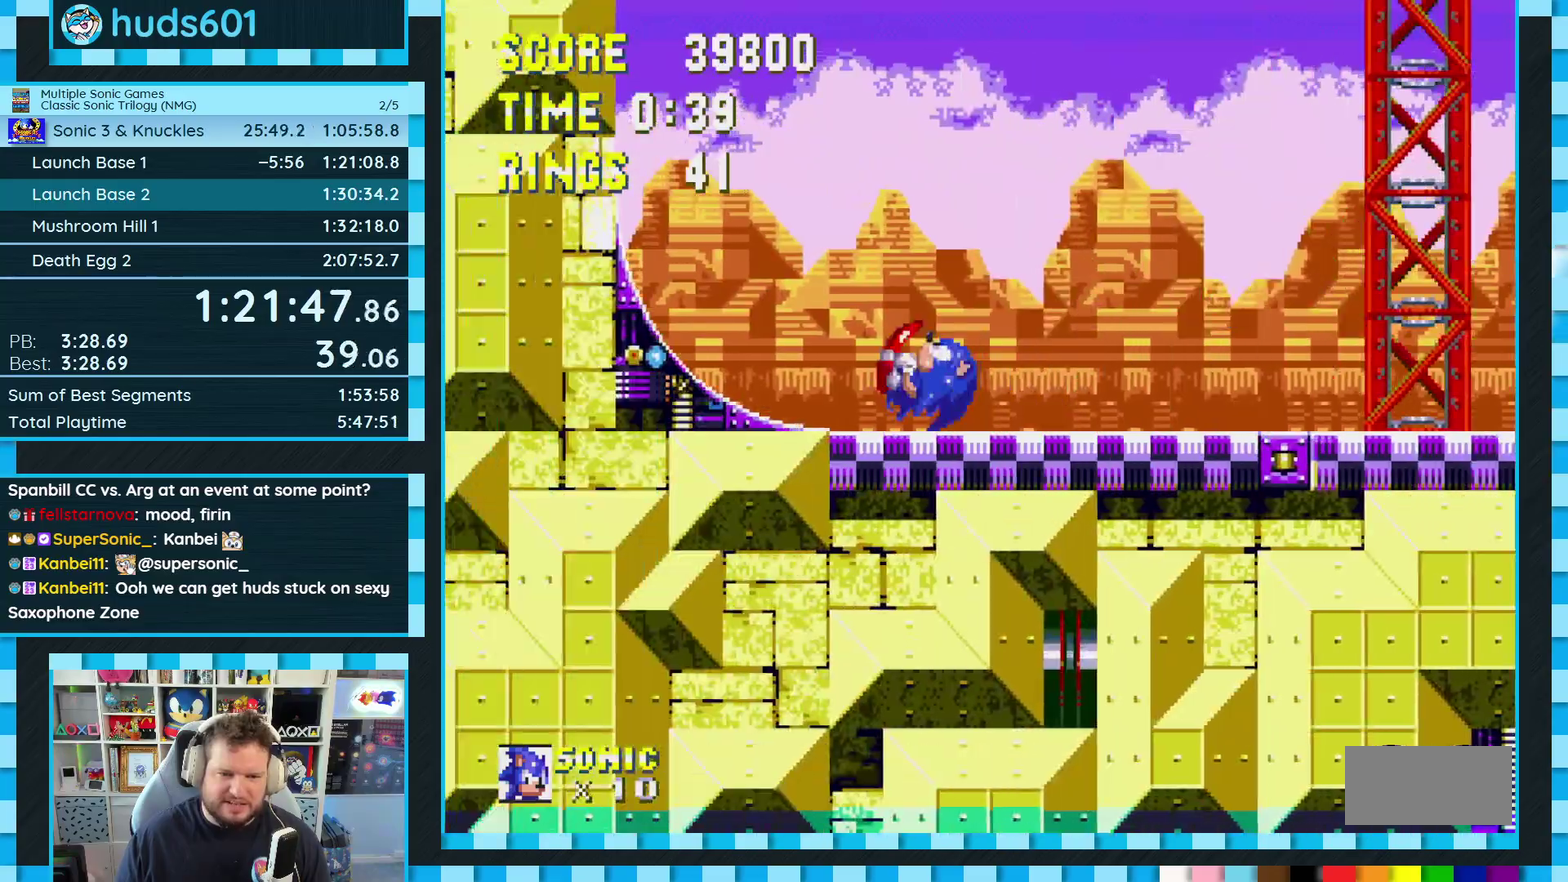
{"buttons": ["DPAD_DOWN"], "events": []}
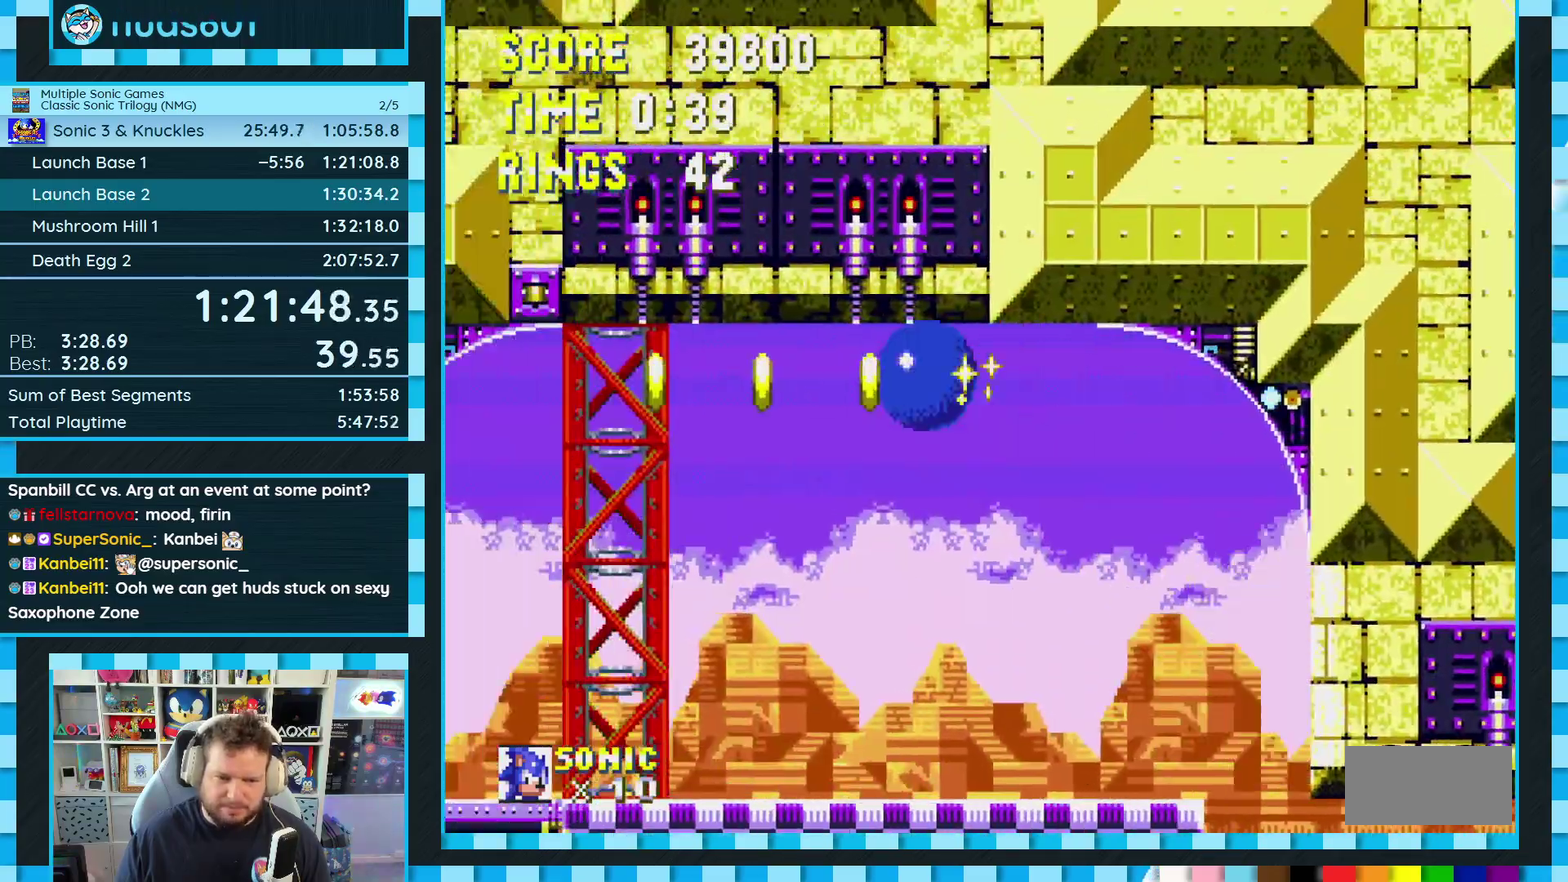
{"buttons": [], "events": [[433, "DPAD_DOWN", "up"]]}
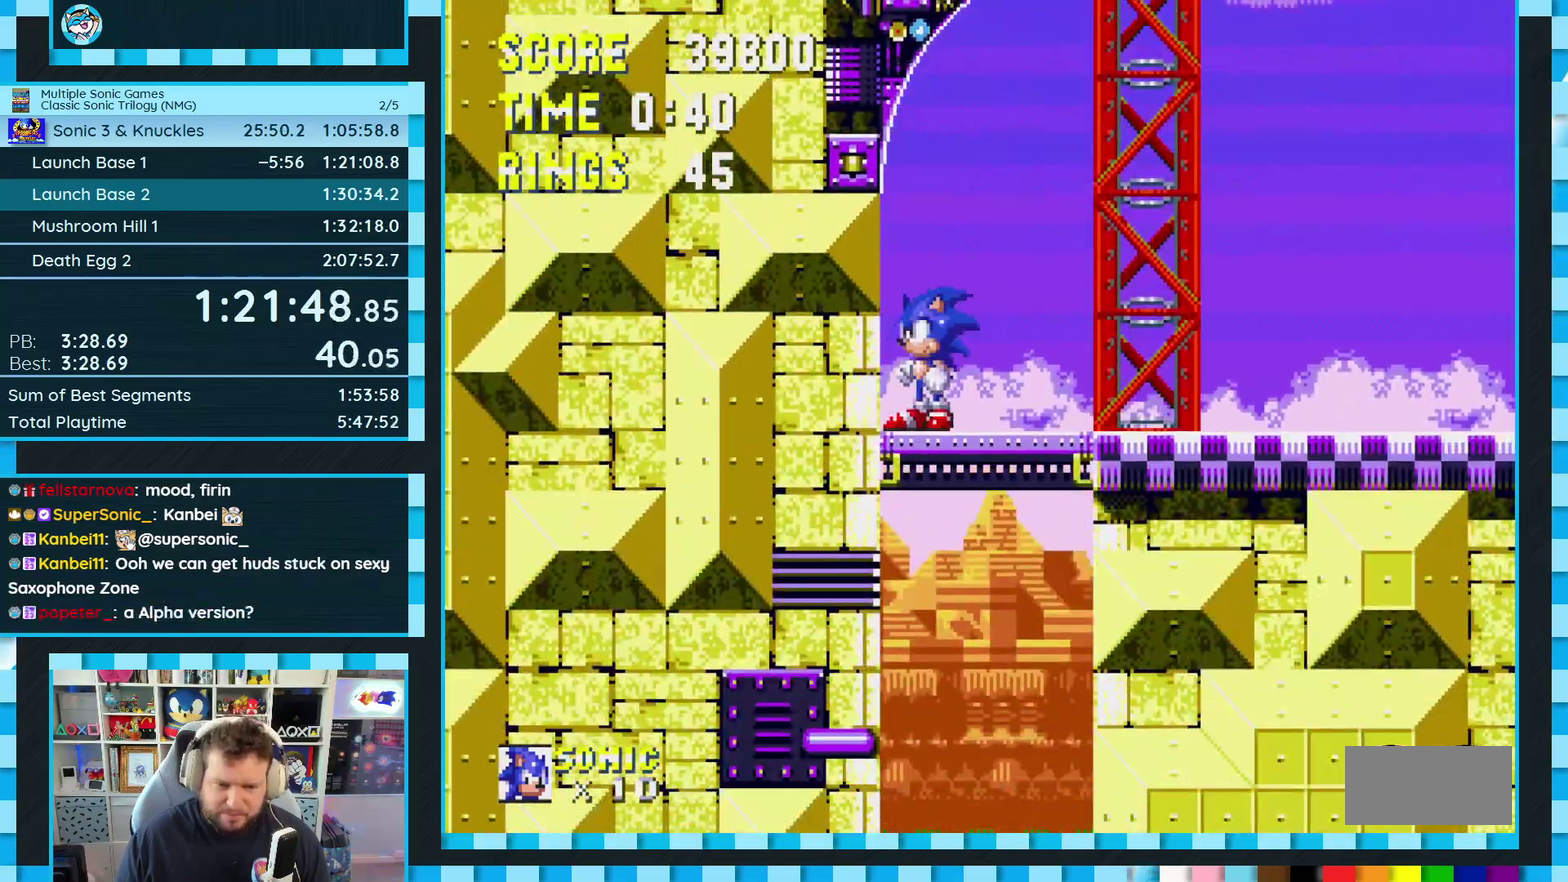
{"buttons": [], "events": [[33, "DPAD_LEFT", "down"], [417, "DPAD_LEFT", "up"]]}
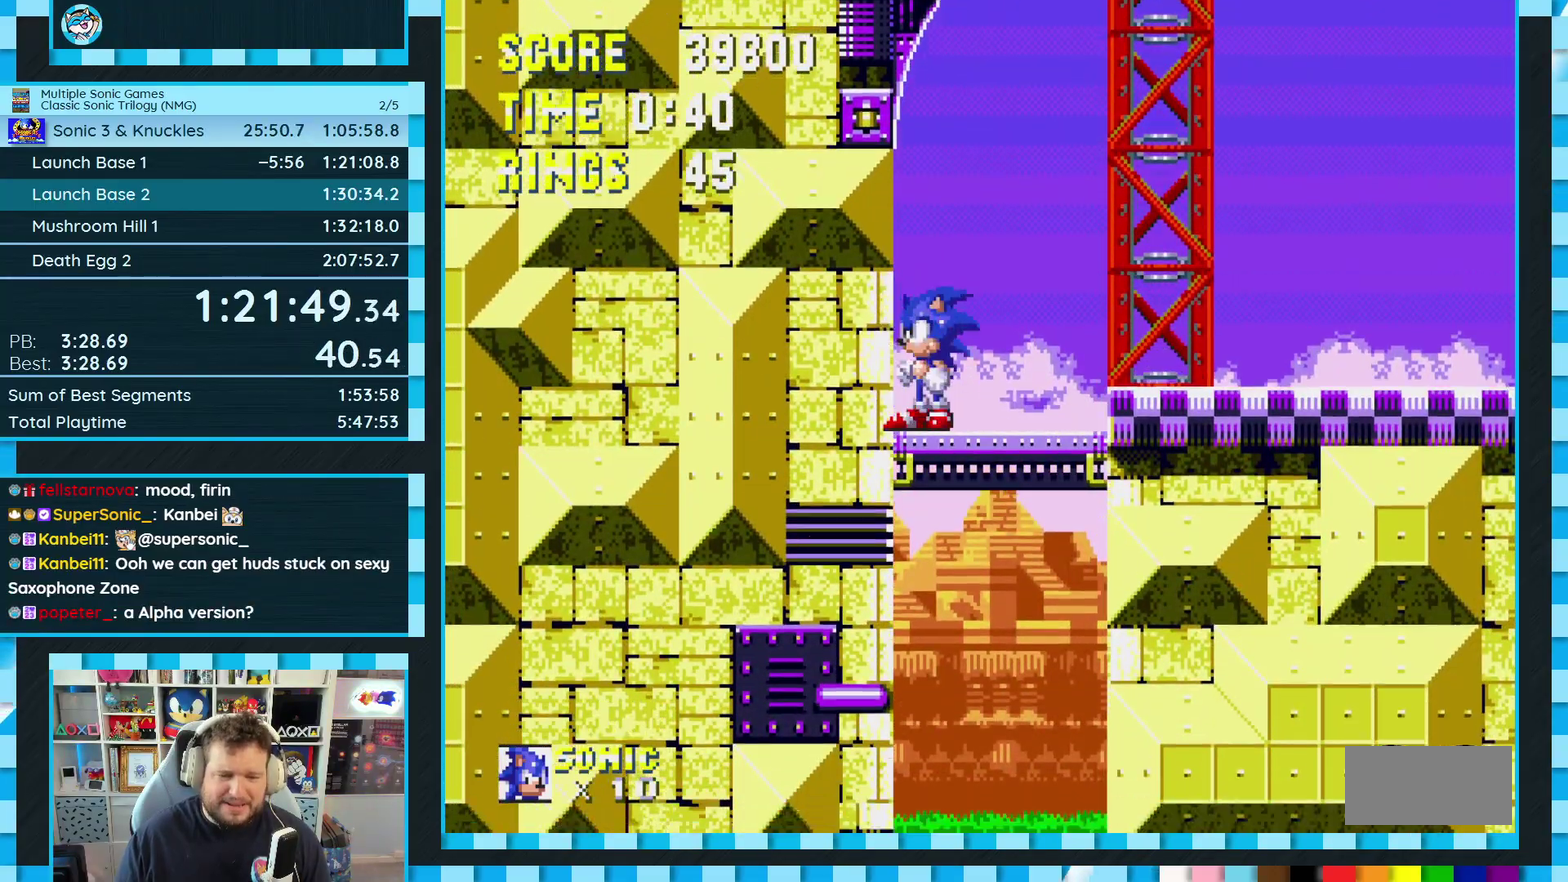
{"buttons": ["DPAD_LEFT"], "events": [[167, "DPAD_LEFT", "down"]]}
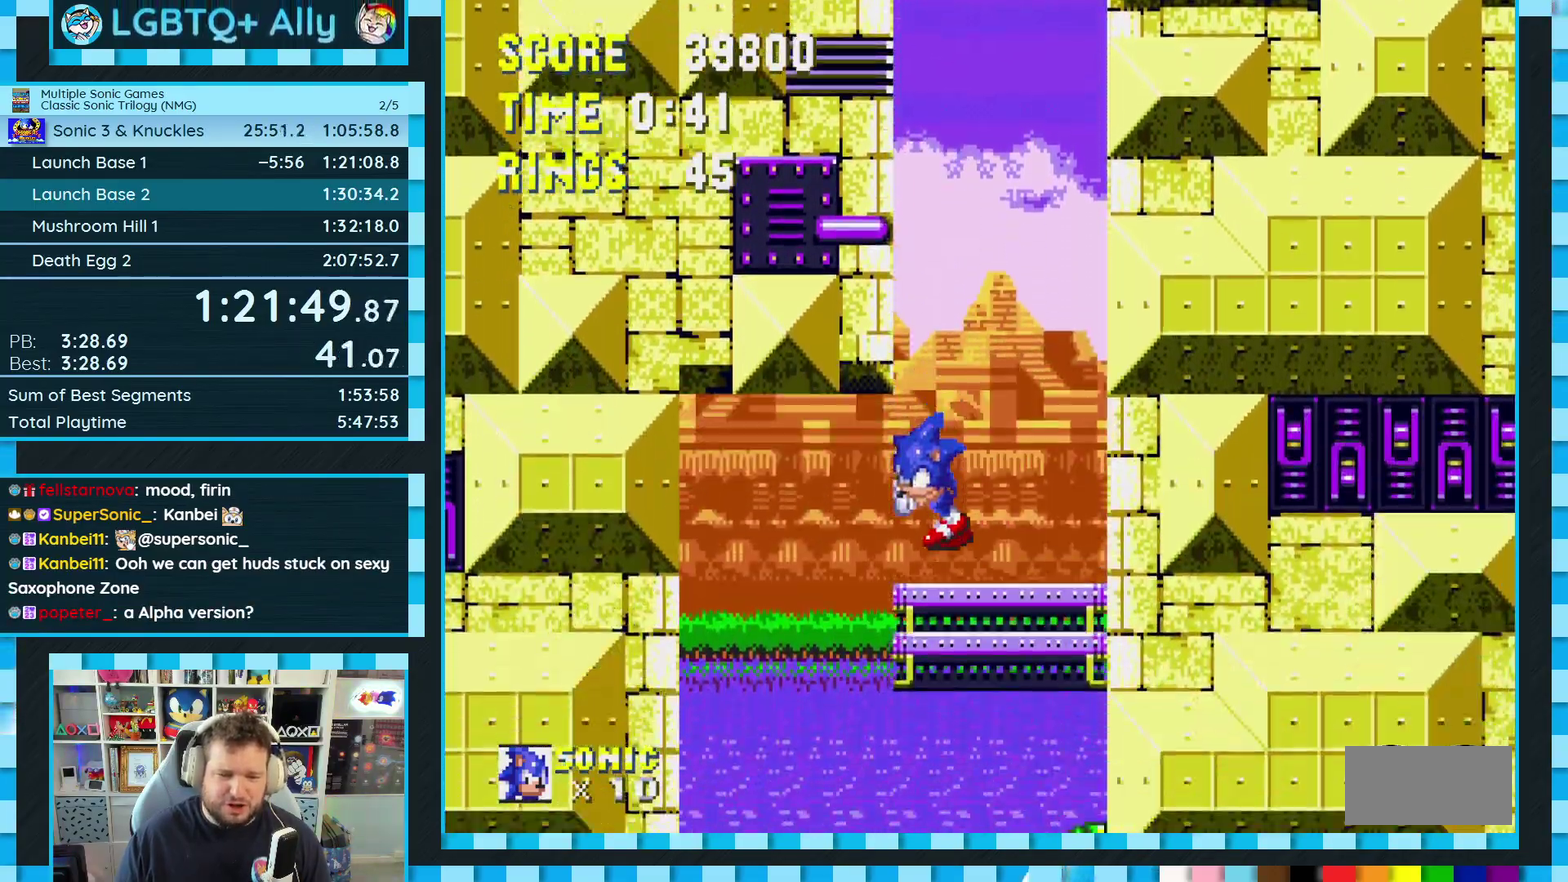
{"buttons": ["DPAD_LEFT"], "events": [[150, "DPAD_LEFT", "up"], [450, "DPAD_LEFT", "down"]]}
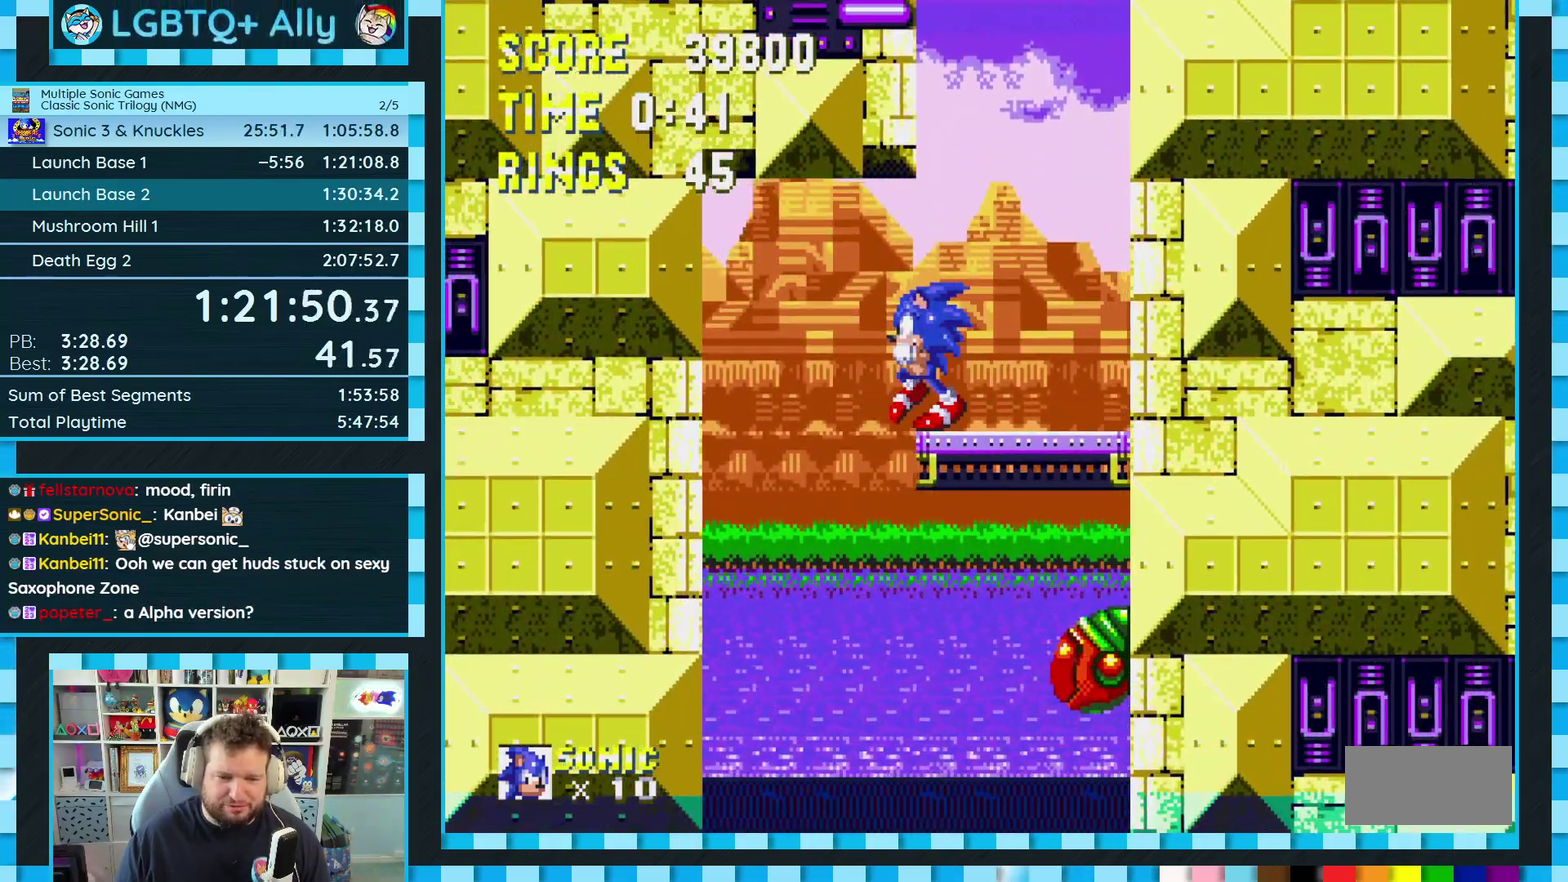
{"buttons": ["DPAD_RIGHT"], "events": [[233, "DPAD_LEFT", "up"], [333, "DPAD_RIGHT", "down"]]}
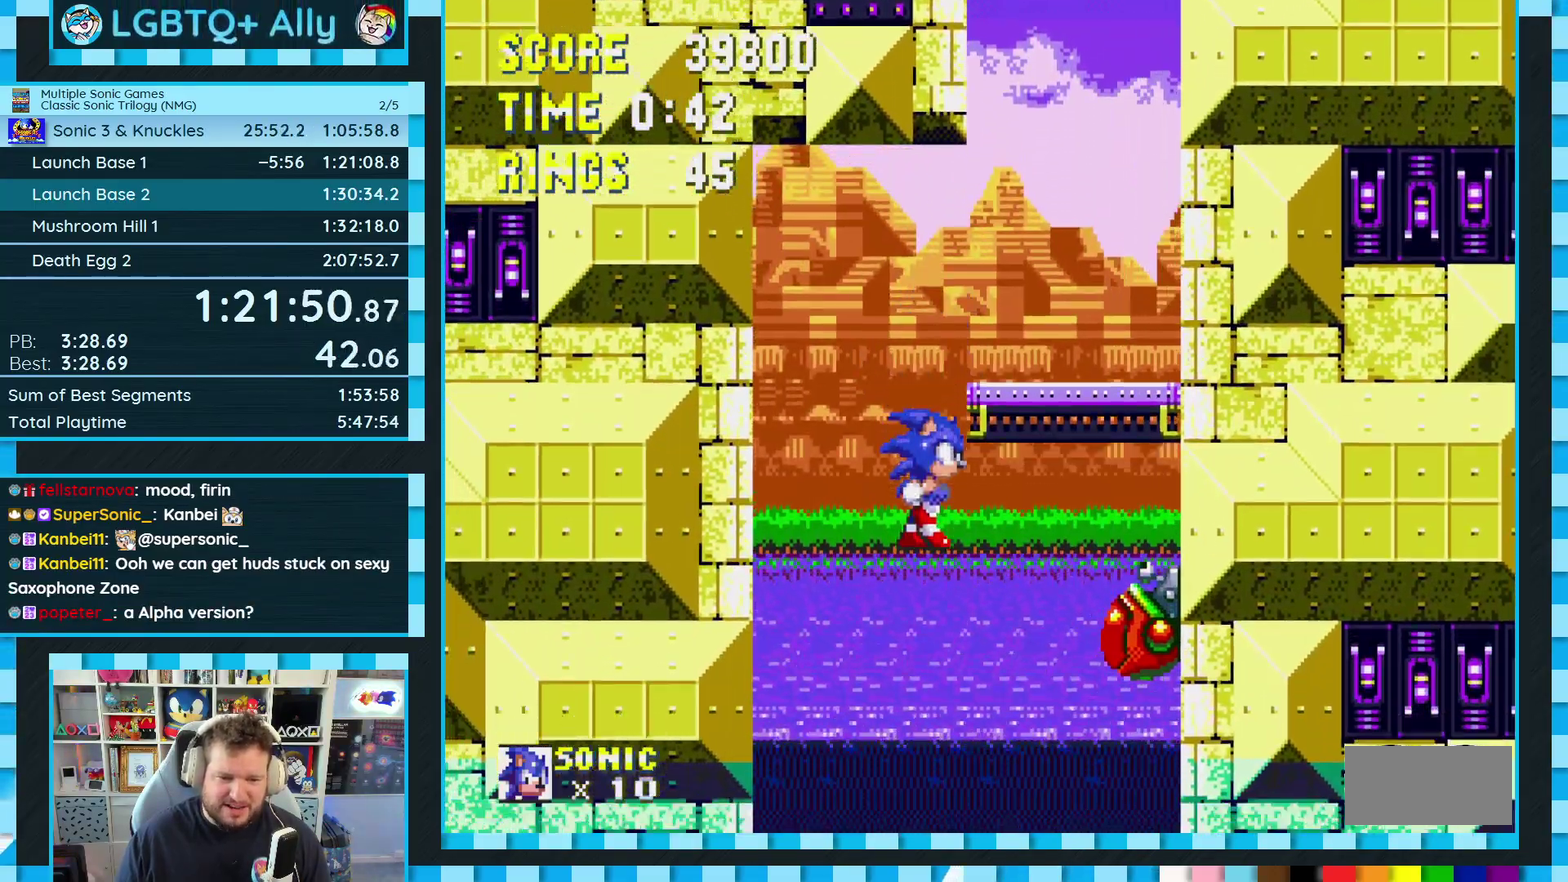
{"buttons": ["DPAD_RIGHT"], "events": []}
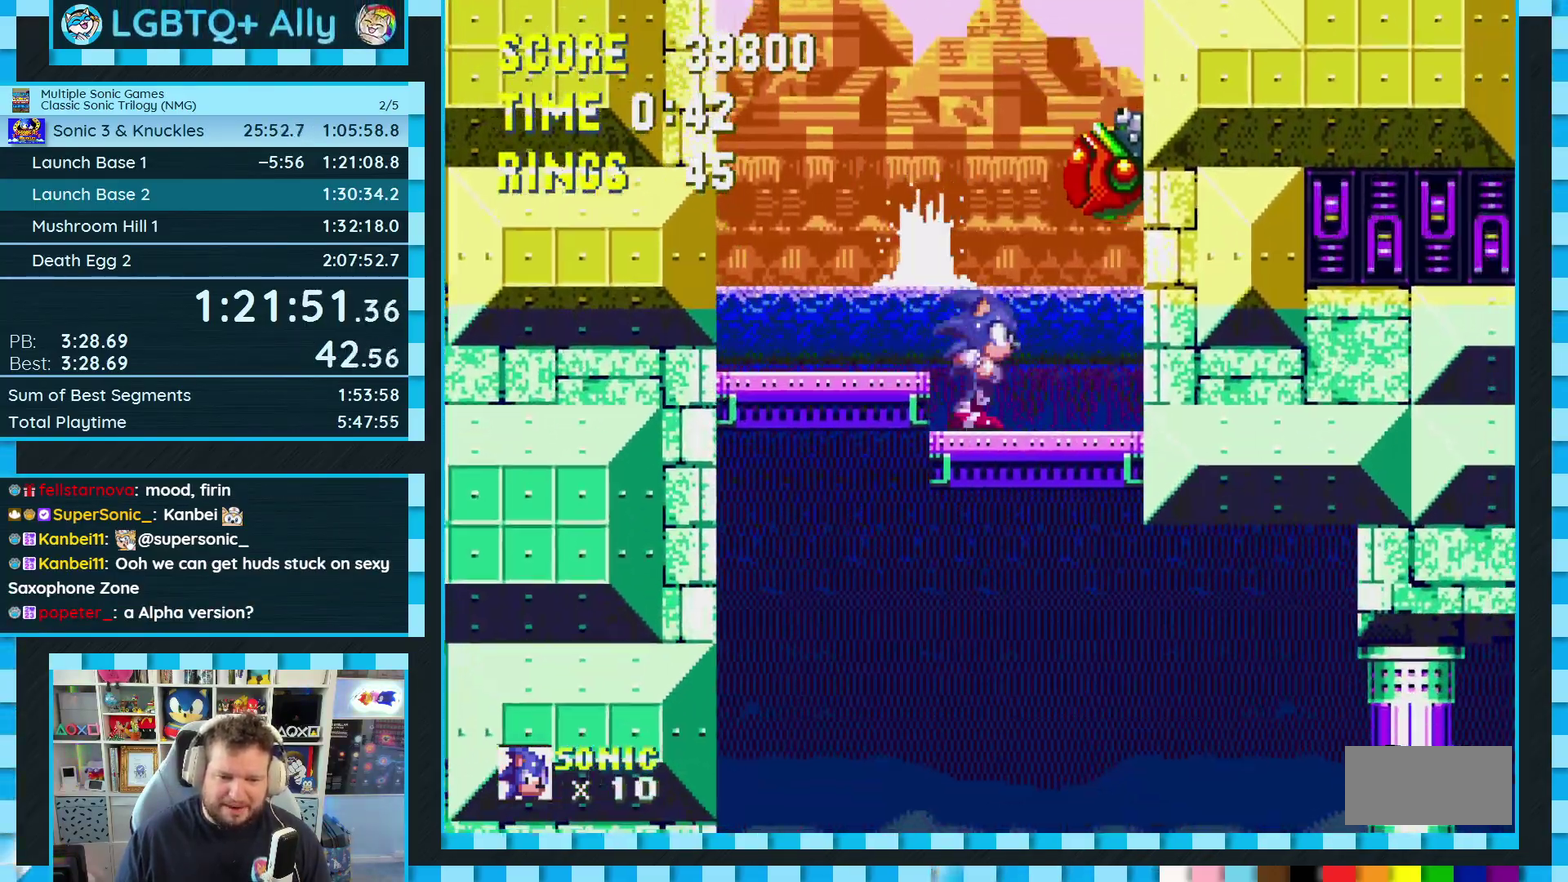
{"buttons": ["DPAD_RIGHT"], "events": []}
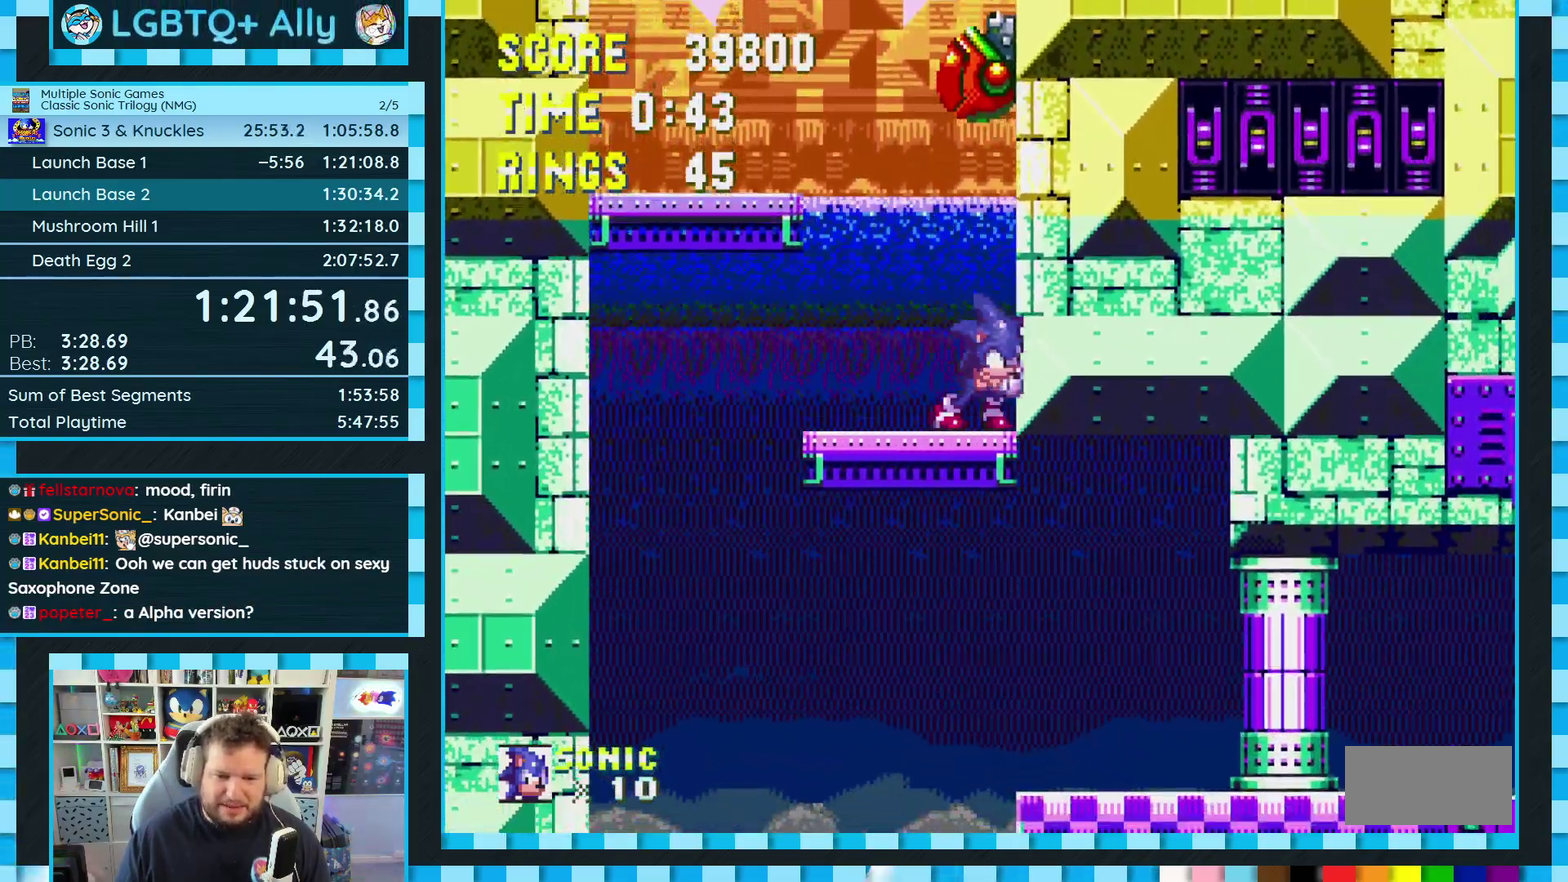
{"buttons": [], "events": [[17, "DPAD_RIGHT", "up"], [200, "DPAD_DOWN", "down"], [333, "C", "down"], [350, "B", "down"], [367, "A", "down"], [400, "B", "up"], [417, "A", "up"], [417, "C", "up"], [450, "DPAD_DOWN", "up"]]}
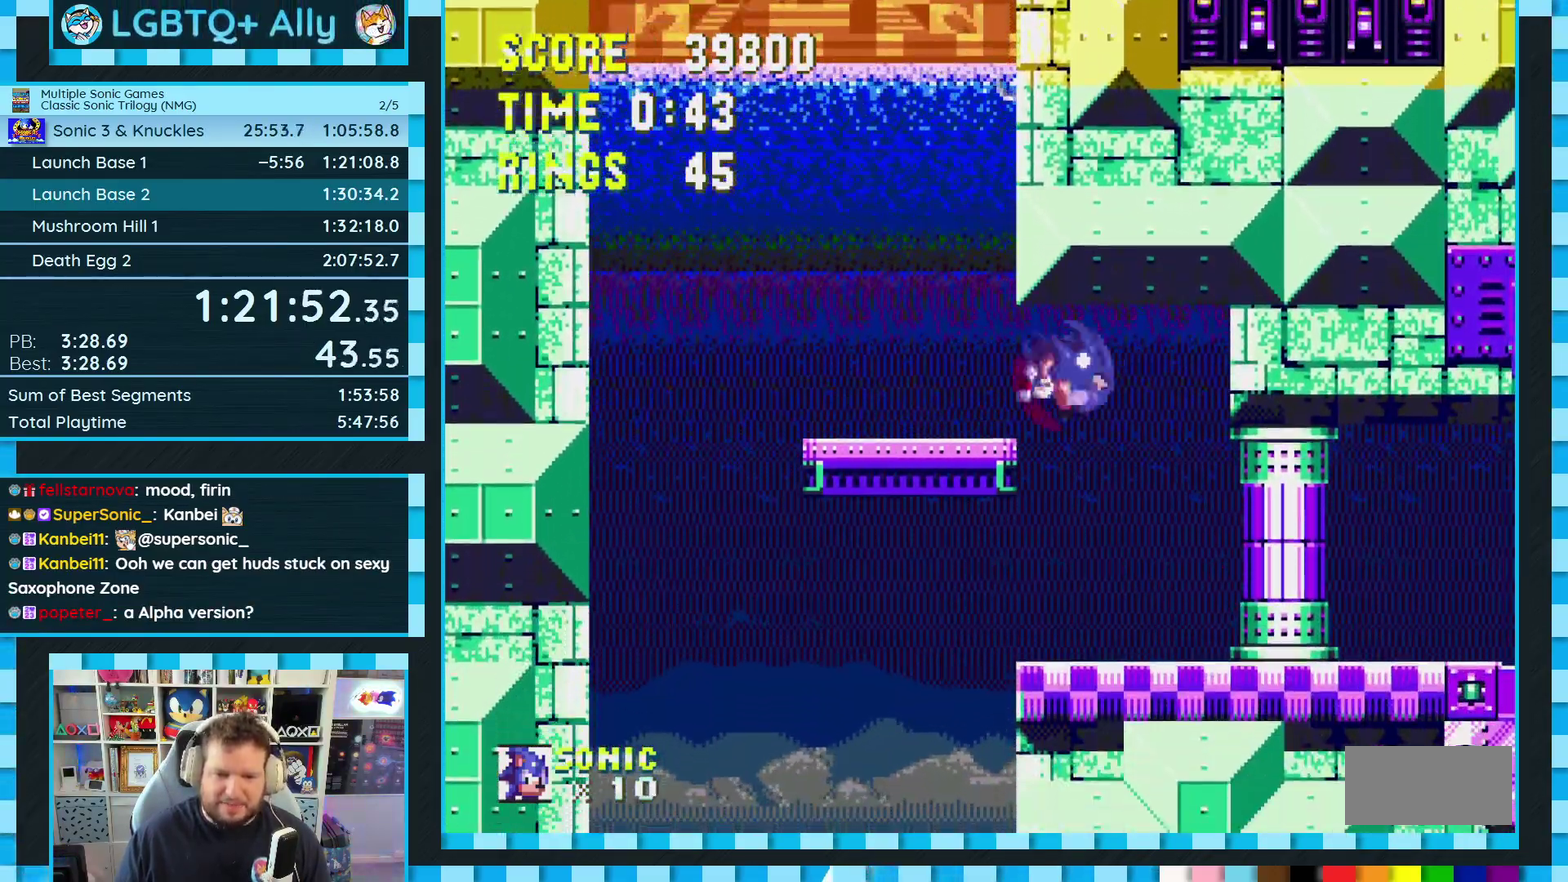
{"buttons": ["DPAD_DOWN"], "events": [[383, "DPAD_DOWN", "down"]]}
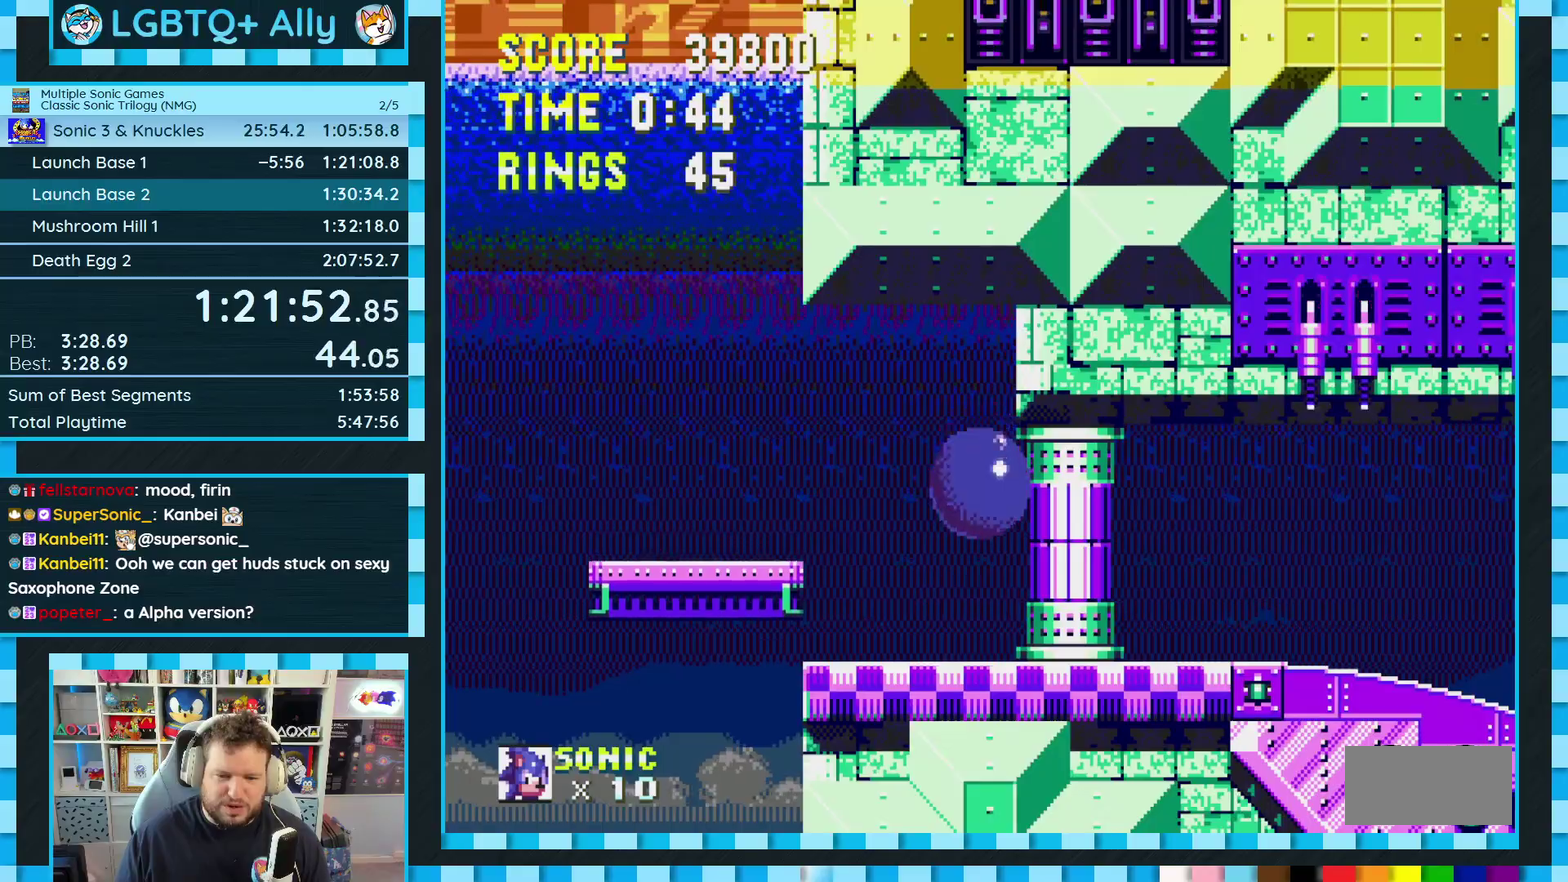
{"buttons": [], "events": [[400, "C", "down"], [417, "B", "down"], [450, "A", "down"], [467, "B", "up"], [483, "C", "up"], [500, "A", "up"], [500, "DPAD_DOWN", "up"]]}
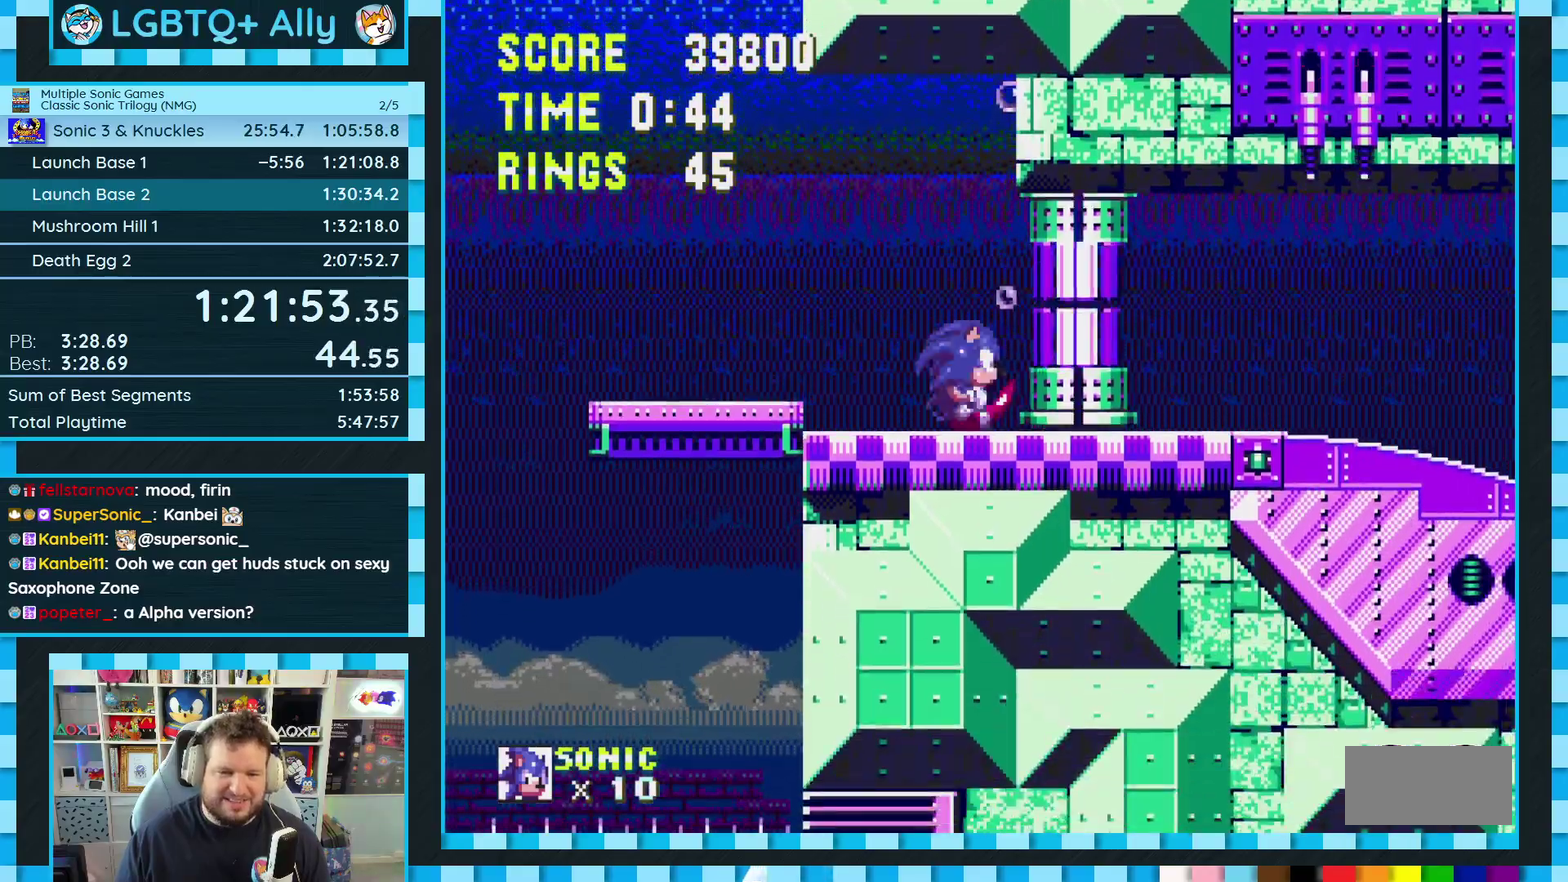
{"buttons": ["DPAD_DOWN"], "events": [[350, "DPAD_DOWN", "down"]]}
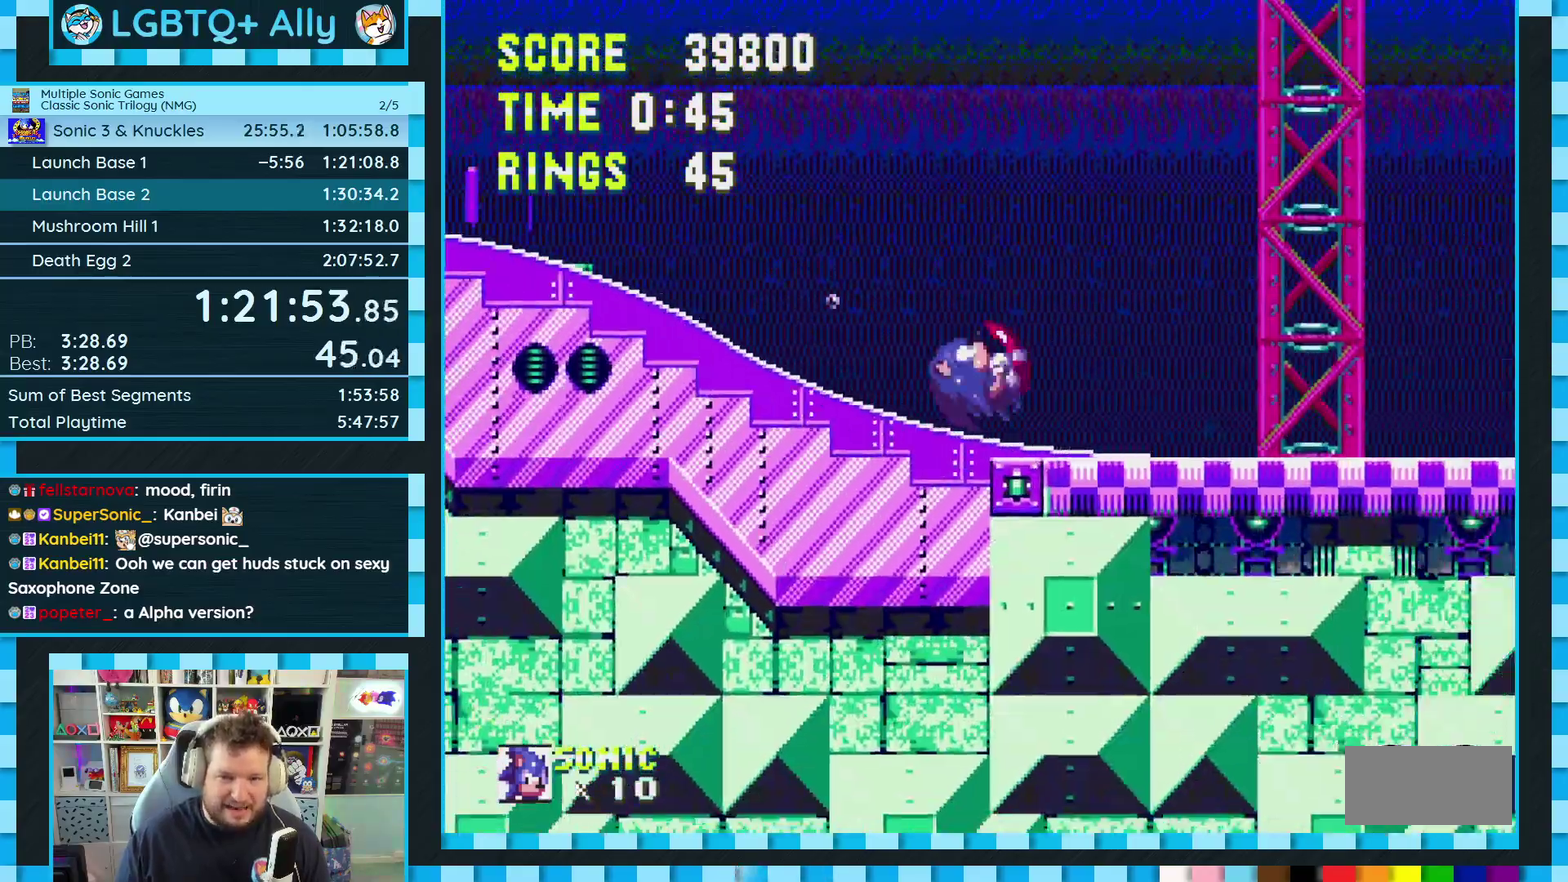
{"buttons": ["DPAD_DOWN"], "events": []}
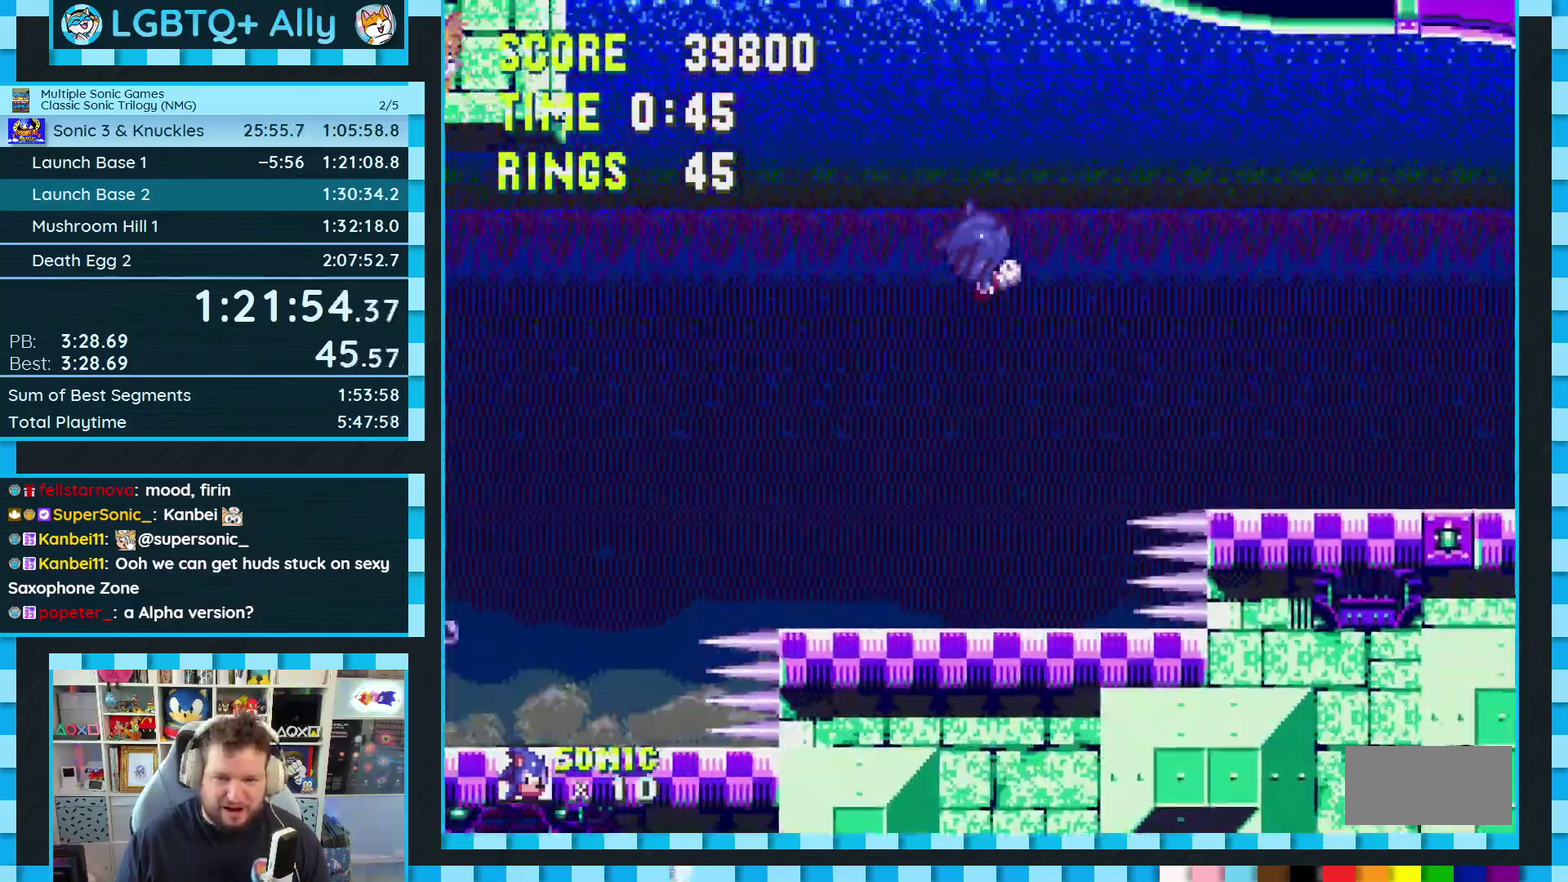
{"buttons": [], "events": [[133, "DPAD_DOWN", "up"], [417, "DPAD_LEFT", "down"], [500, "DPAD_LEFT", "up"]]}
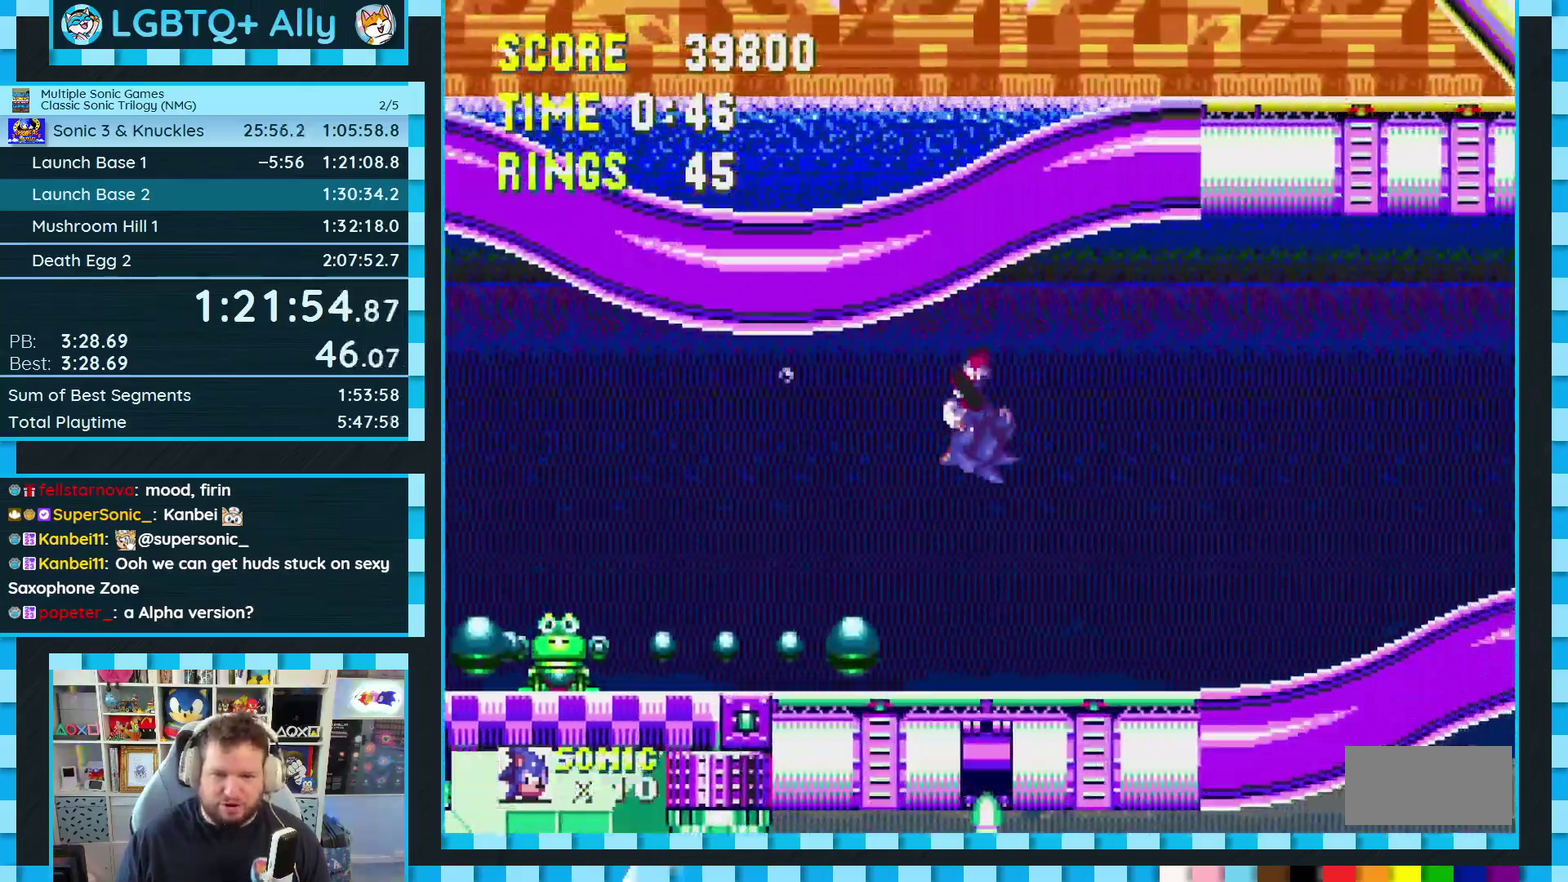
{"buttons": [], "events": []}
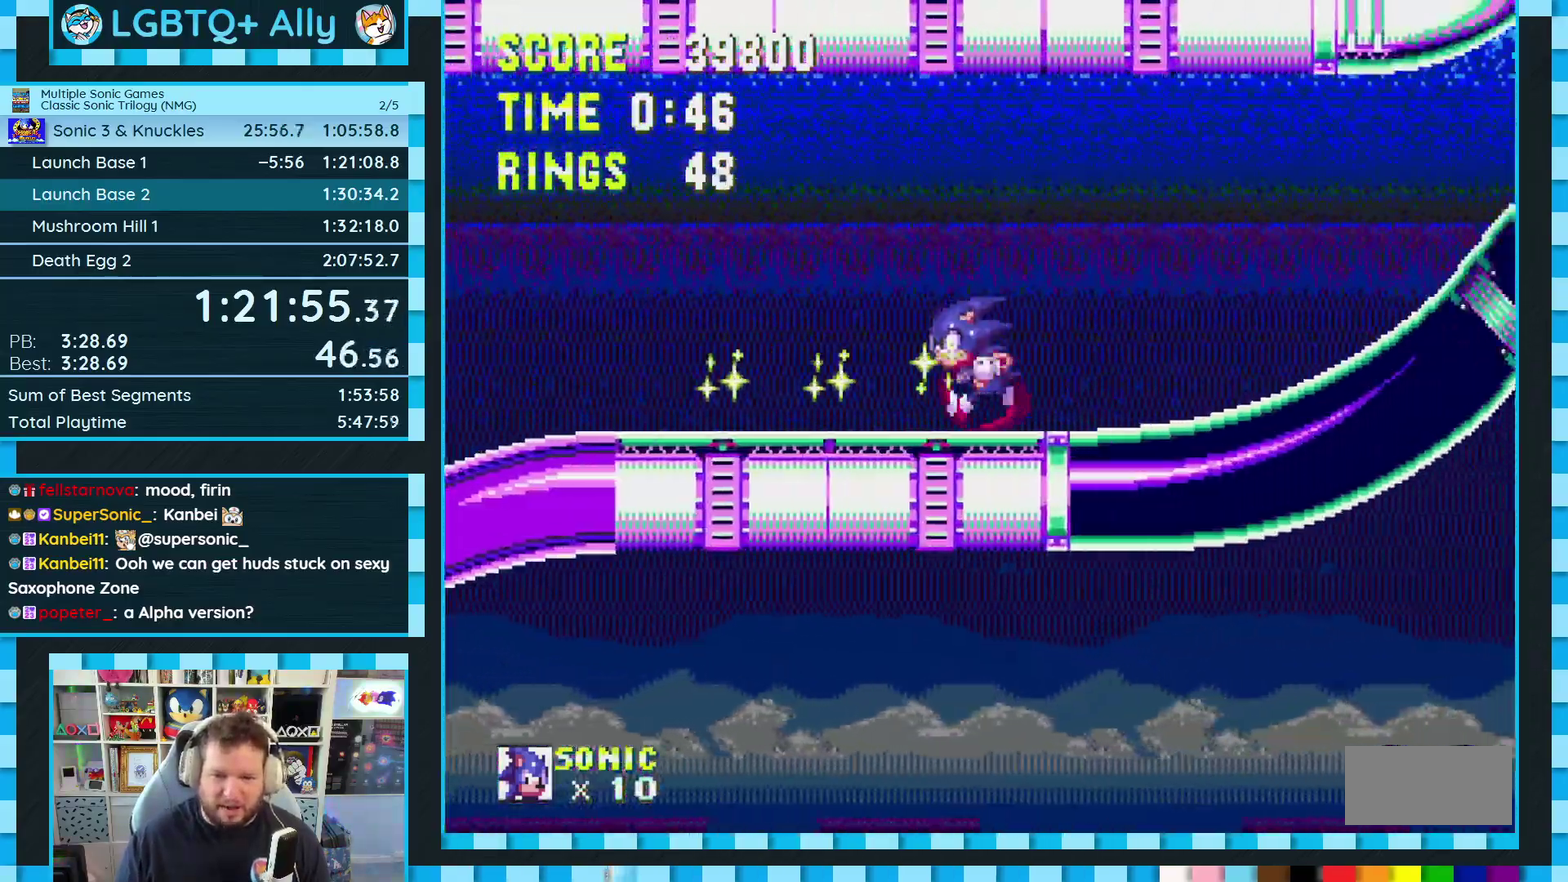
{"buttons": ["A"], "events": [[500, "A", "down"]]}
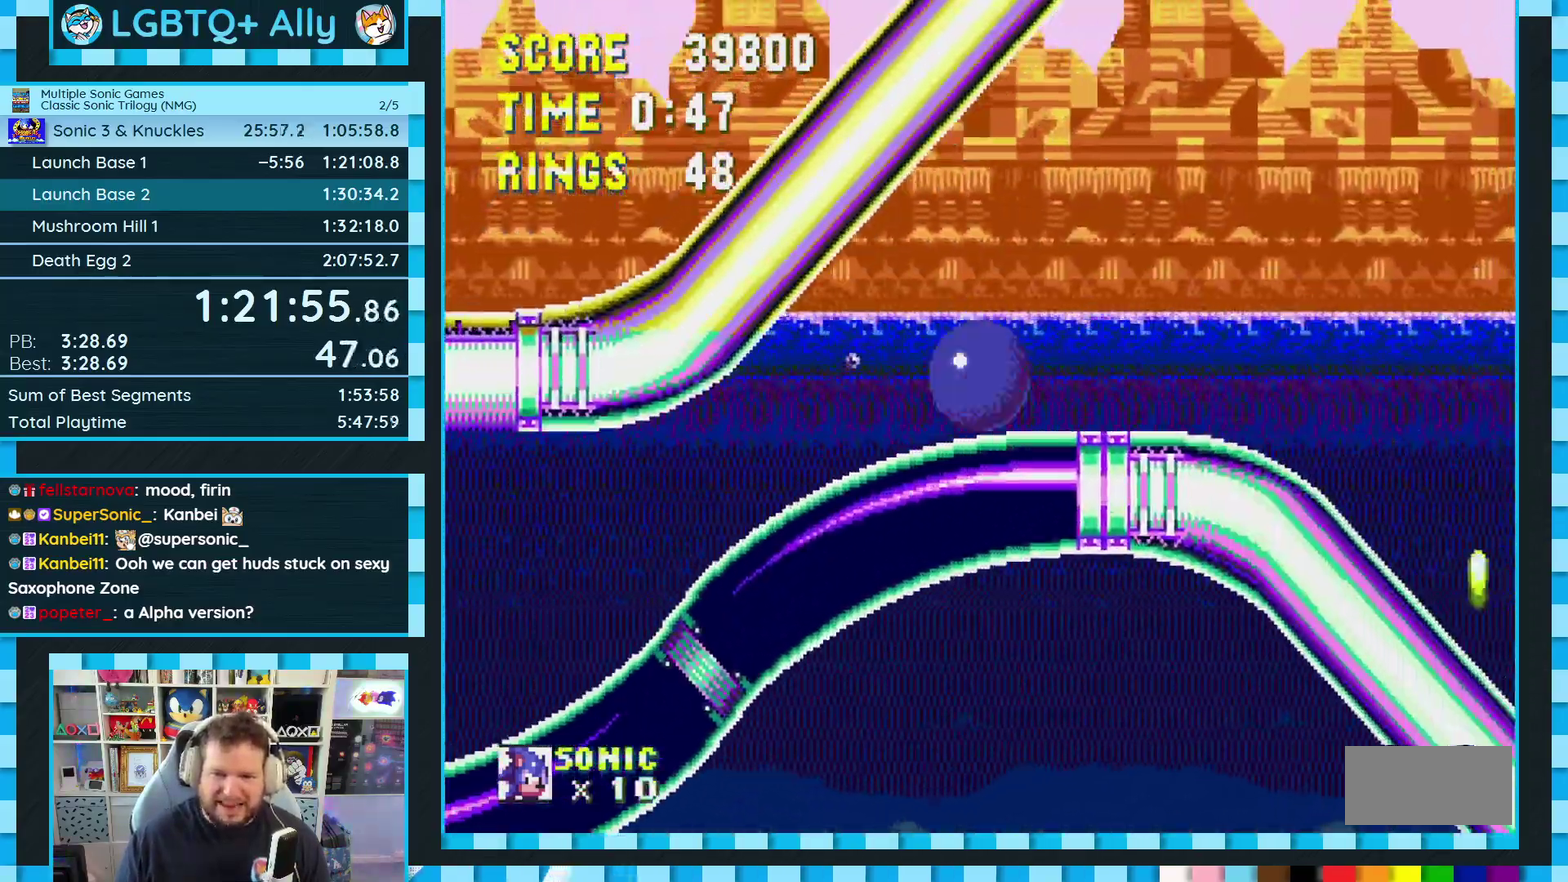
{"buttons": ["DPAD_LEFT"], "events": [[67, "DPAD_LEFT", "down"], [333, "A", "up"]]}
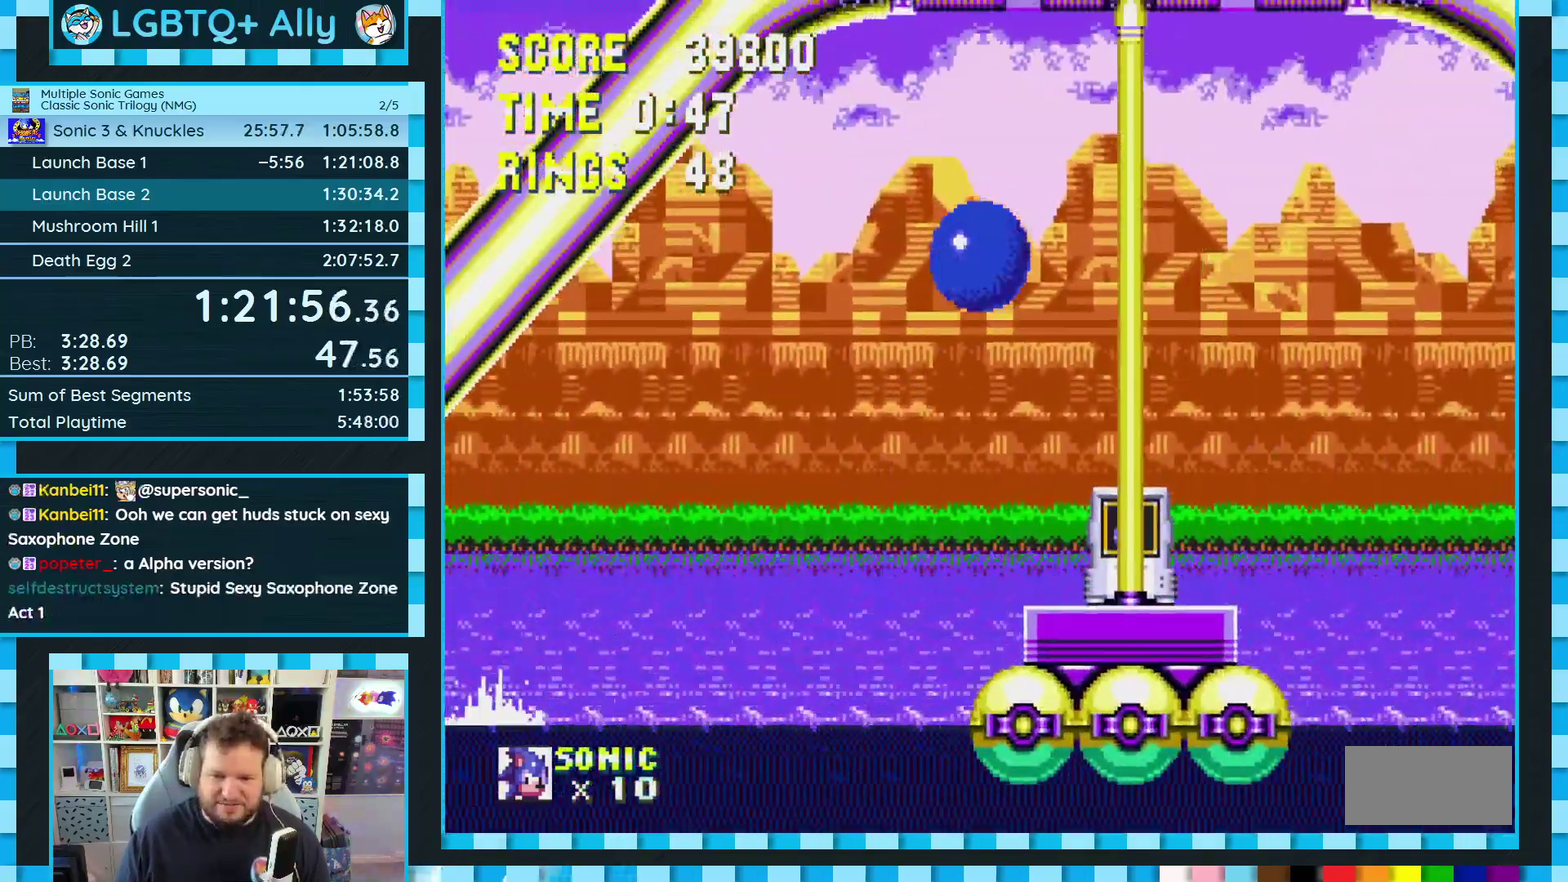
{"buttons": ["A", "DPAD_LEFT"], "events": [[400, "A", "down"]]}
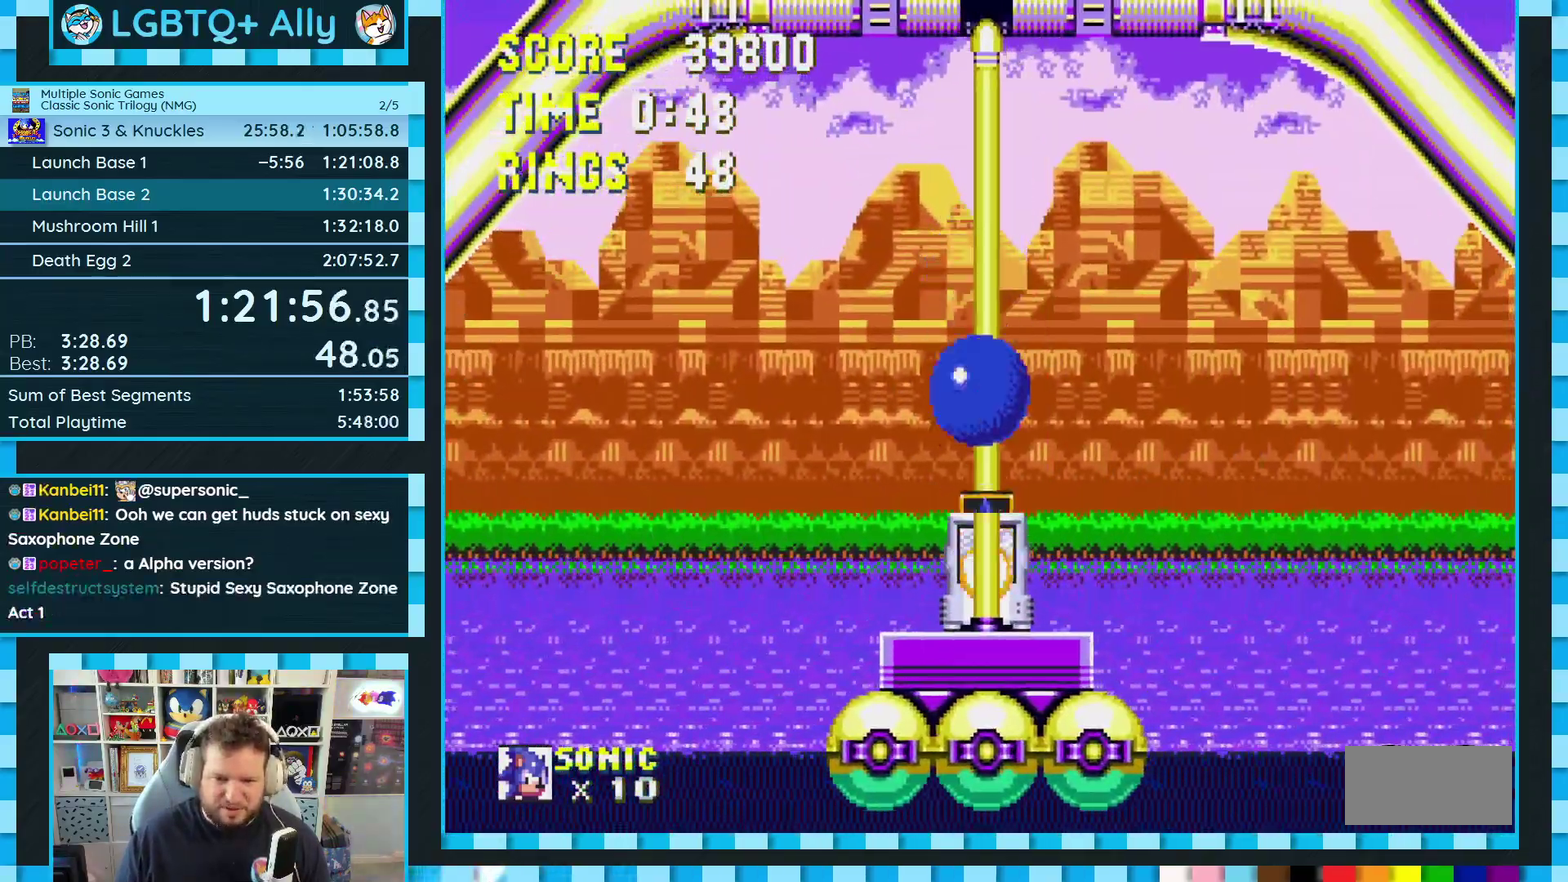
{"buttons": ["DPAD_LEFT"], "events": [[100, "A", "up"]]}
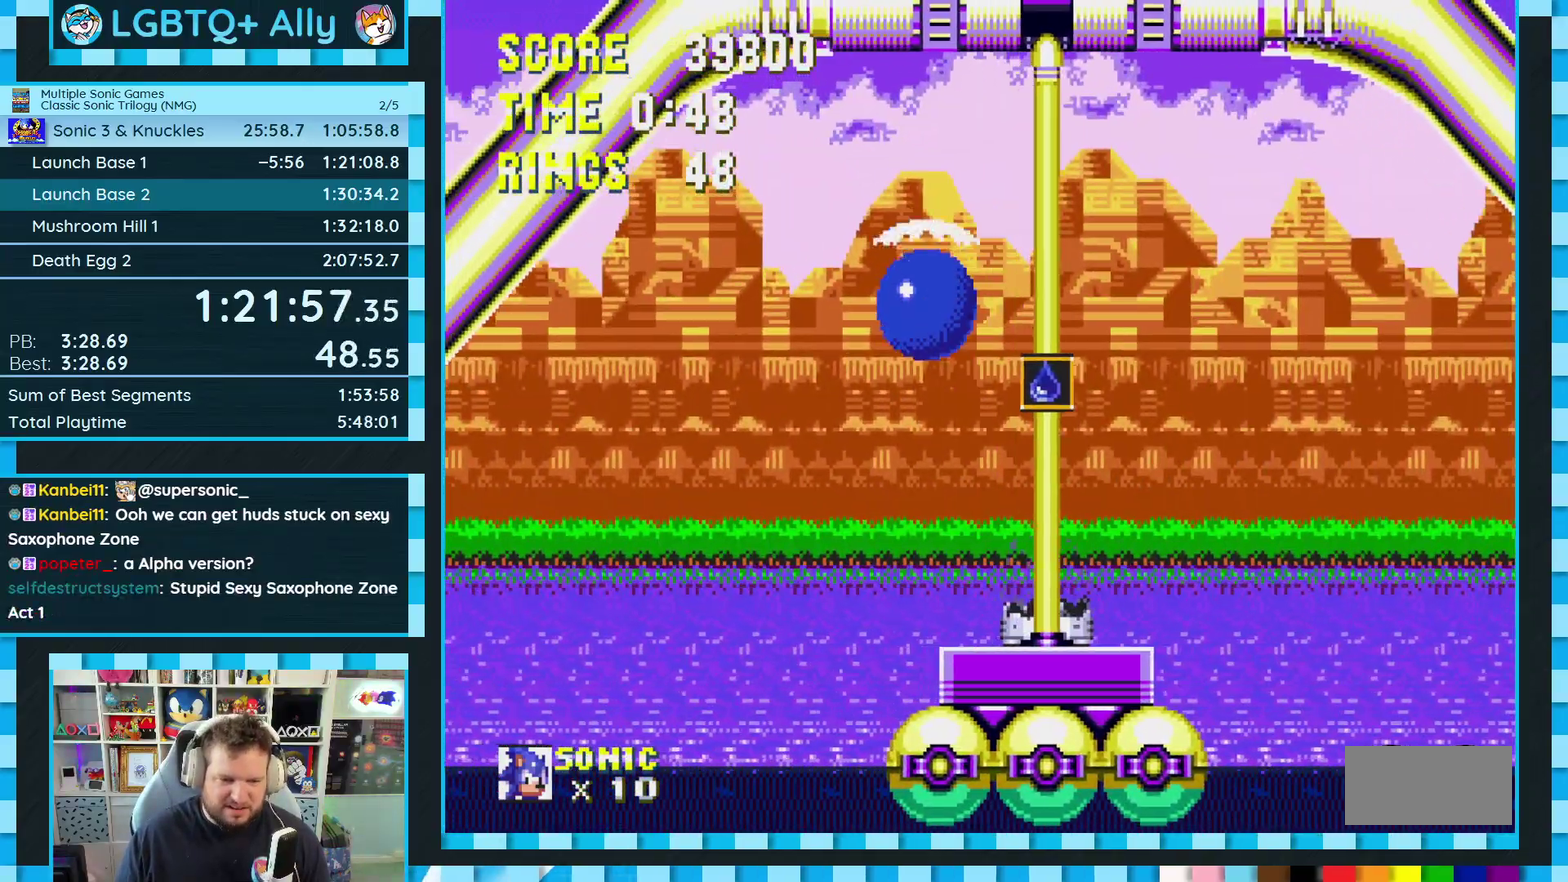
{"buttons": ["DPAD_LEFT"], "events": []}
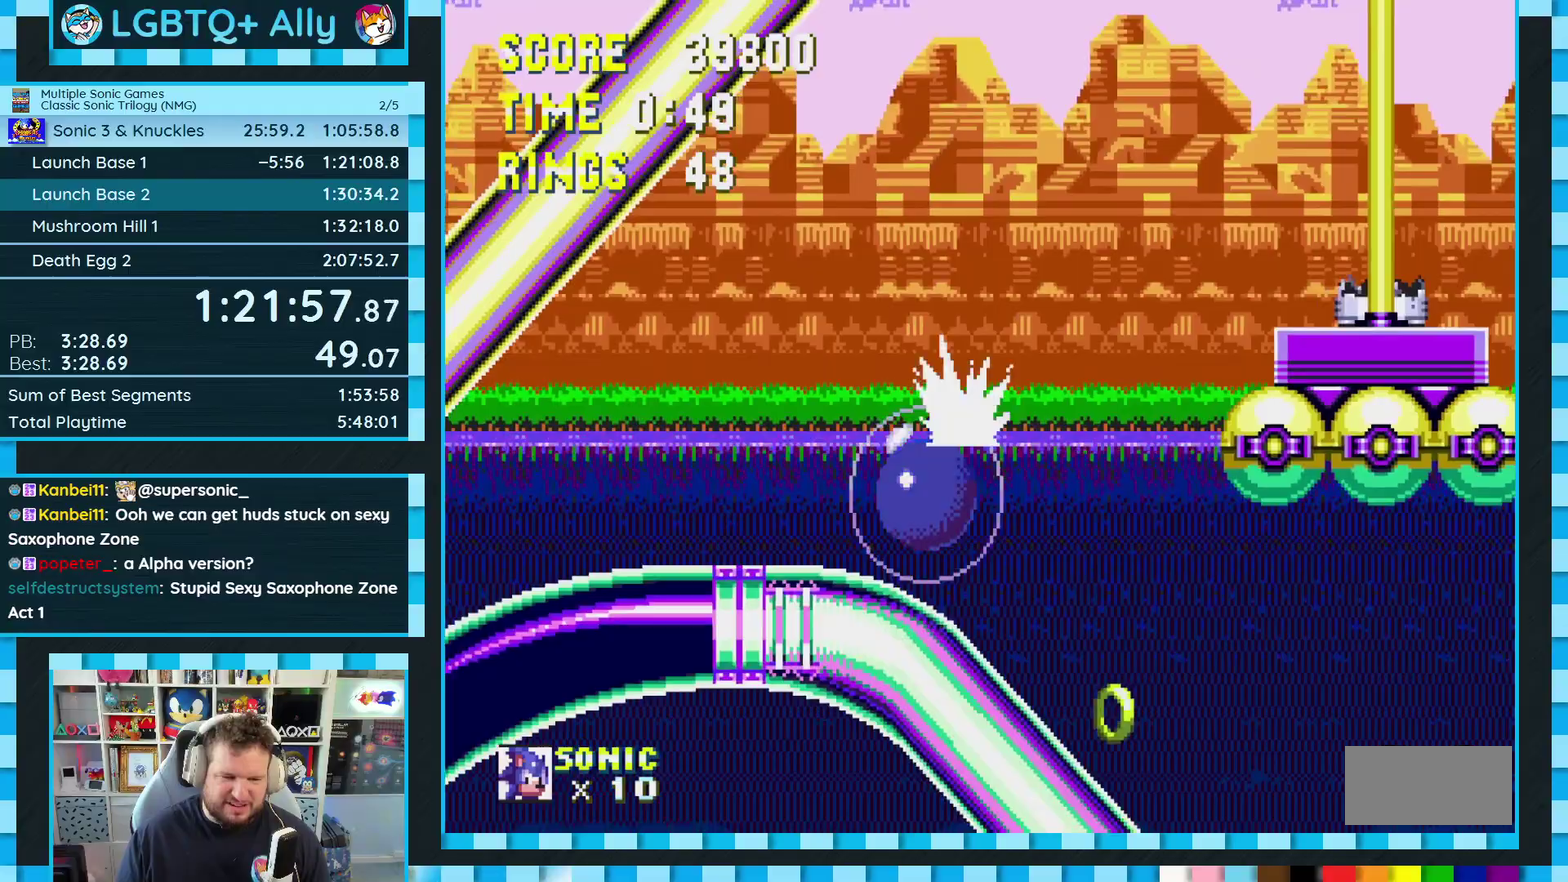
{"buttons": ["DPAD_RIGHT"], "events": [[150, "DPAD_LEFT", "up"], [333, "DPAD_RIGHT", "down"]]}
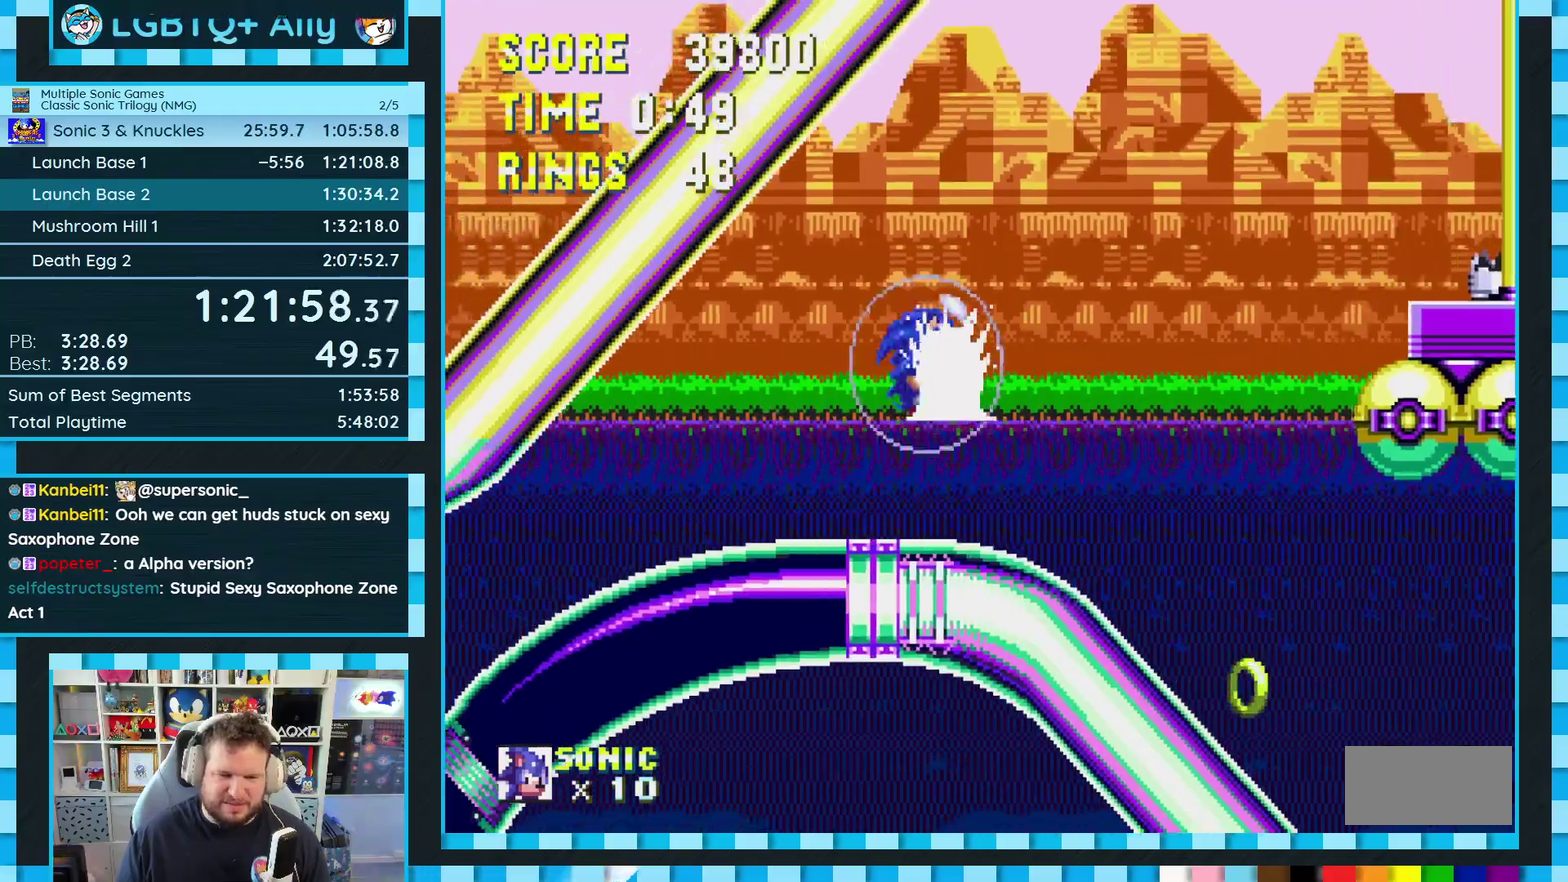
{"buttons": [], "events": [[83, "DPAD_RIGHT", "up"]]}
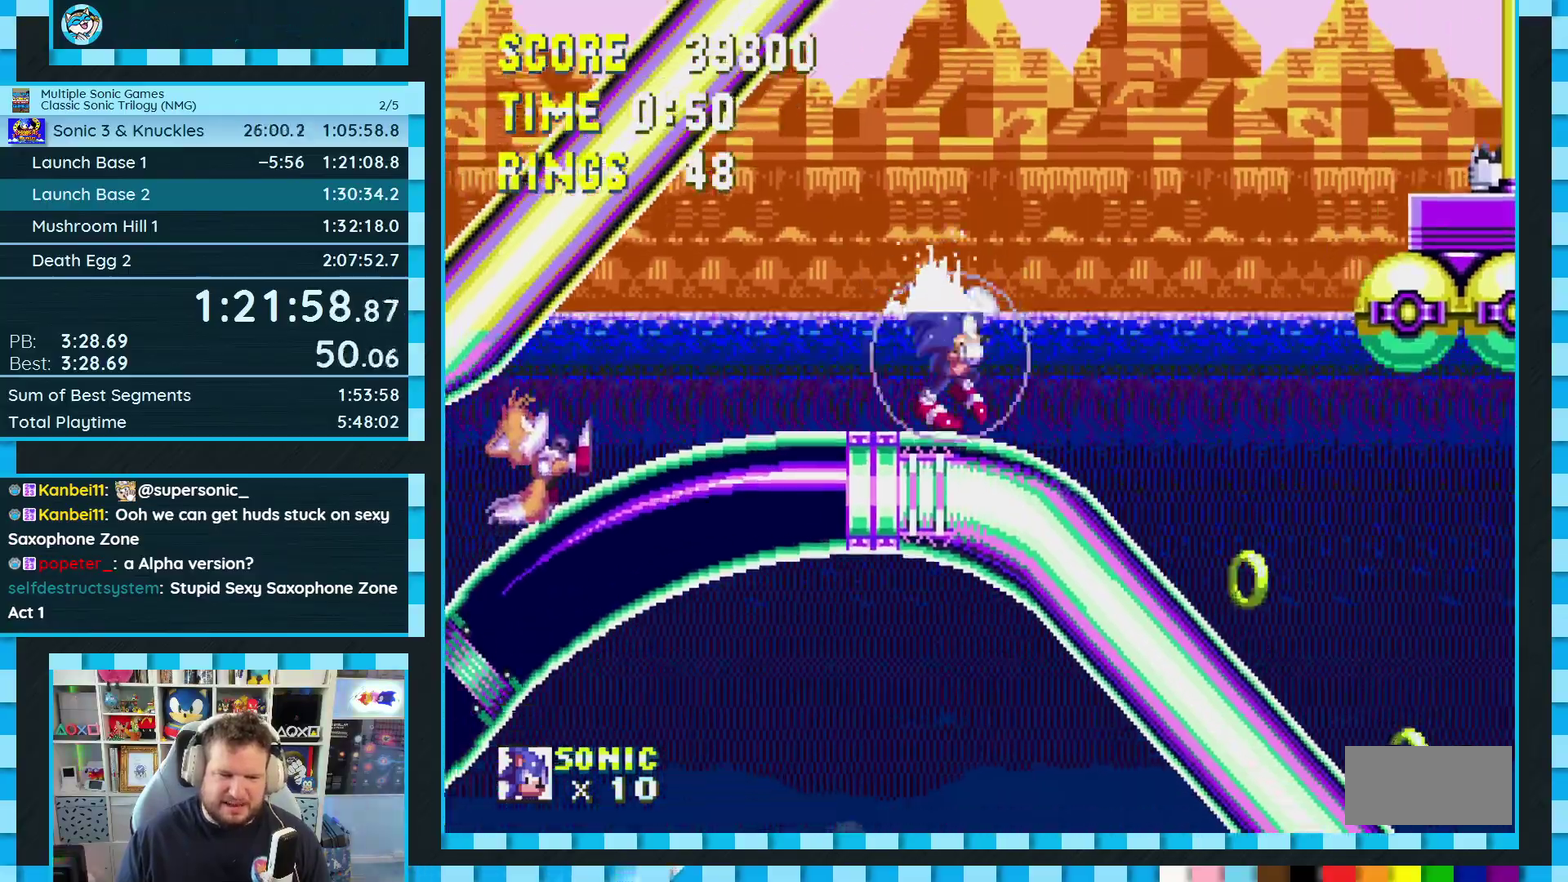
{"buttons": [], "events": [[317, "DPAD_DOWN", "down"], [400, "C", "down"], [417, "B", "down"], [433, "A", "down"], [467, "B", "up"], [483, "A", "up"], [483, "C", "up"], [500, "DPAD_DOWN", "up"]]}
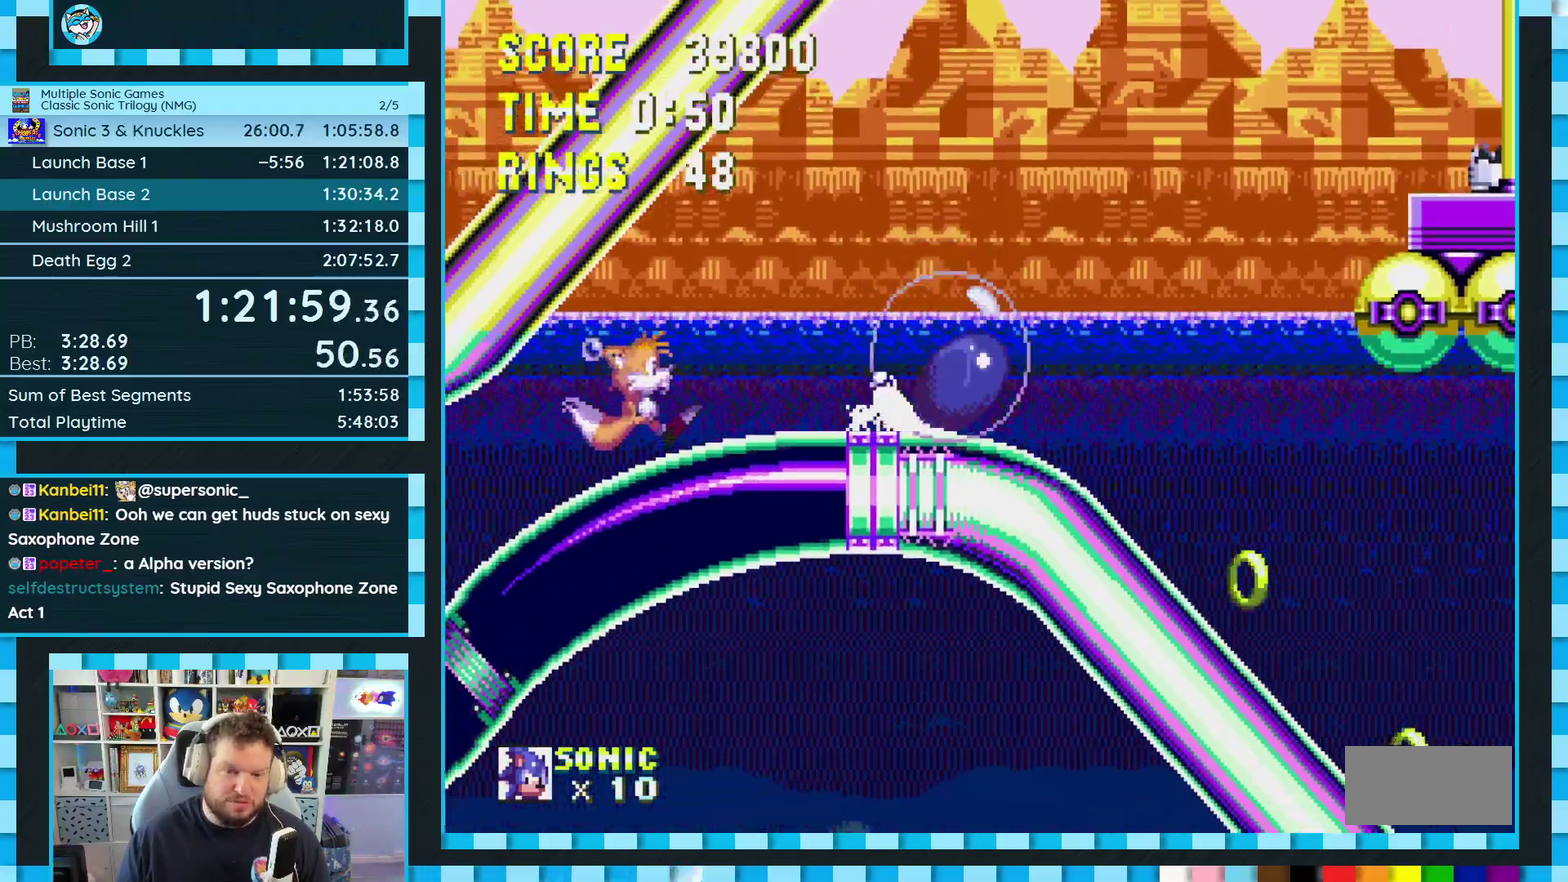
{"buttons": [], "events": []}
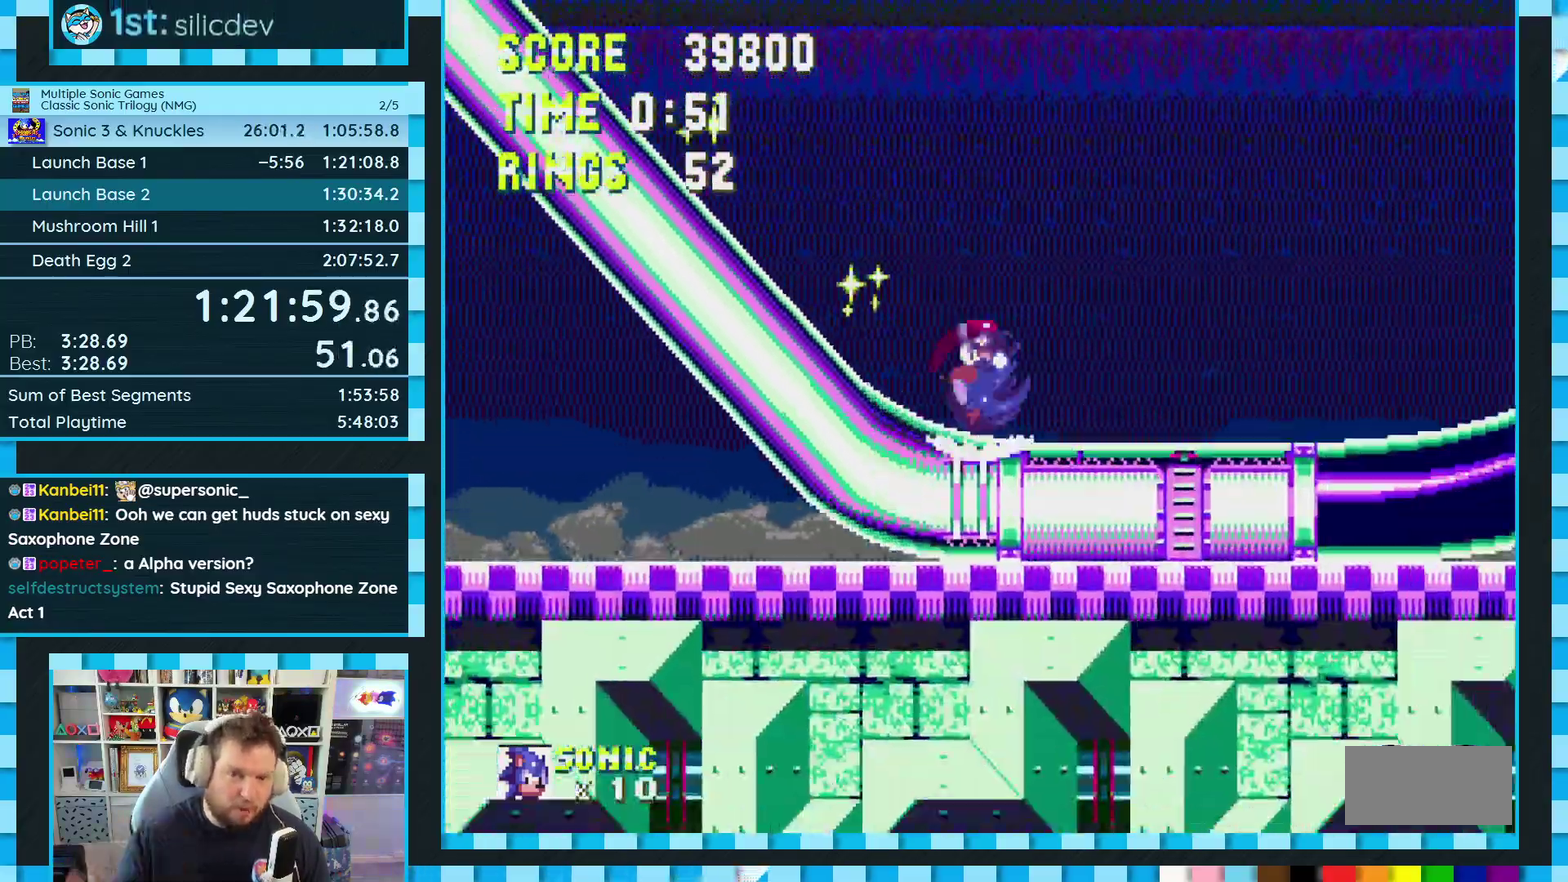
{"buttons": ["DPAD_DOWN"], "events": [[400, "DPAD_DOWN", "down"]]}